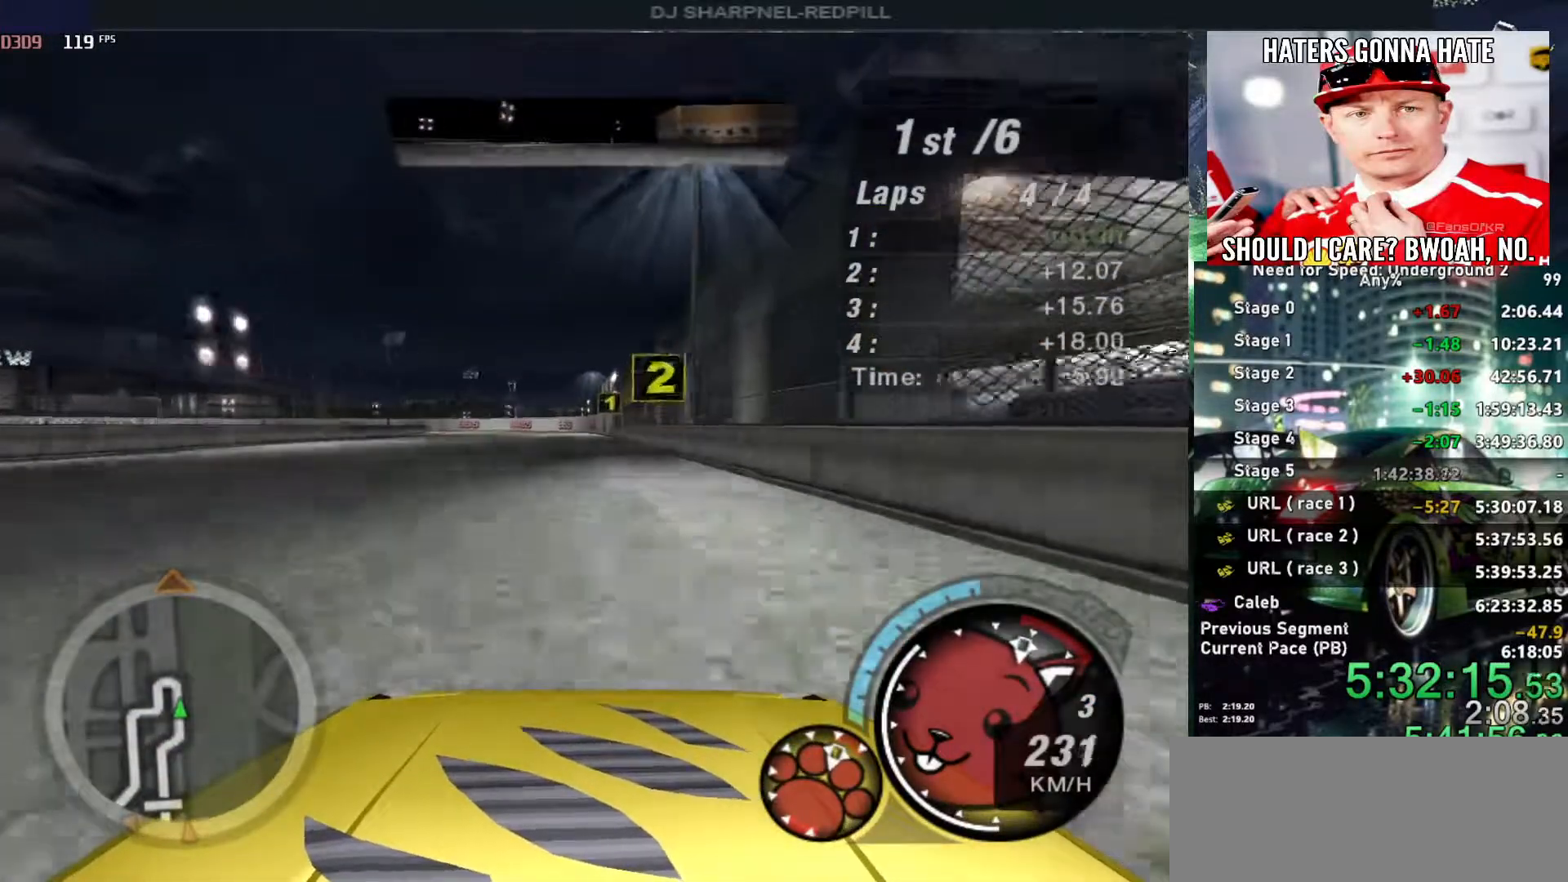
Gameplay with keyboard; each line is a JSON object with the keys held at the frame after it. "events" lists presses ("down") and releases ("up") of "alt", "ctrl", "down", "escape", "left", "r", "return", "right", "shift", "space", "super", "t", "tab", "u" and "up" between this image and that frame as [ms after this image, input, new state], when the widget could be followed in between. No other keys are recorded. Mouse input is not recorded.
{"keys": ["up"], "events": []}
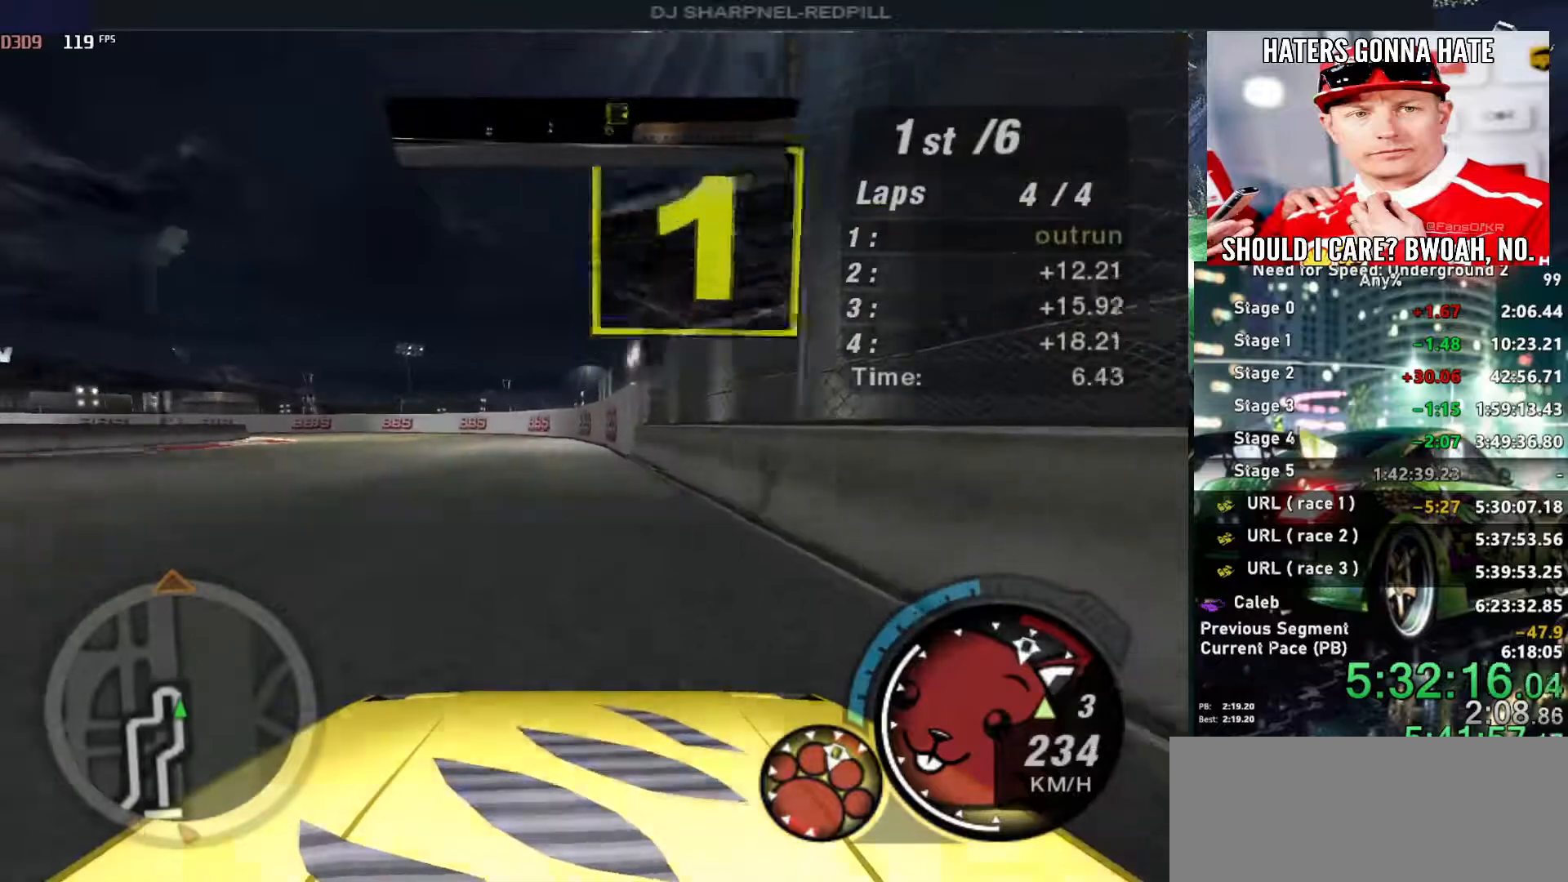
{"keys": ["left", "up"], "events": [[300, "left", "down"]]}
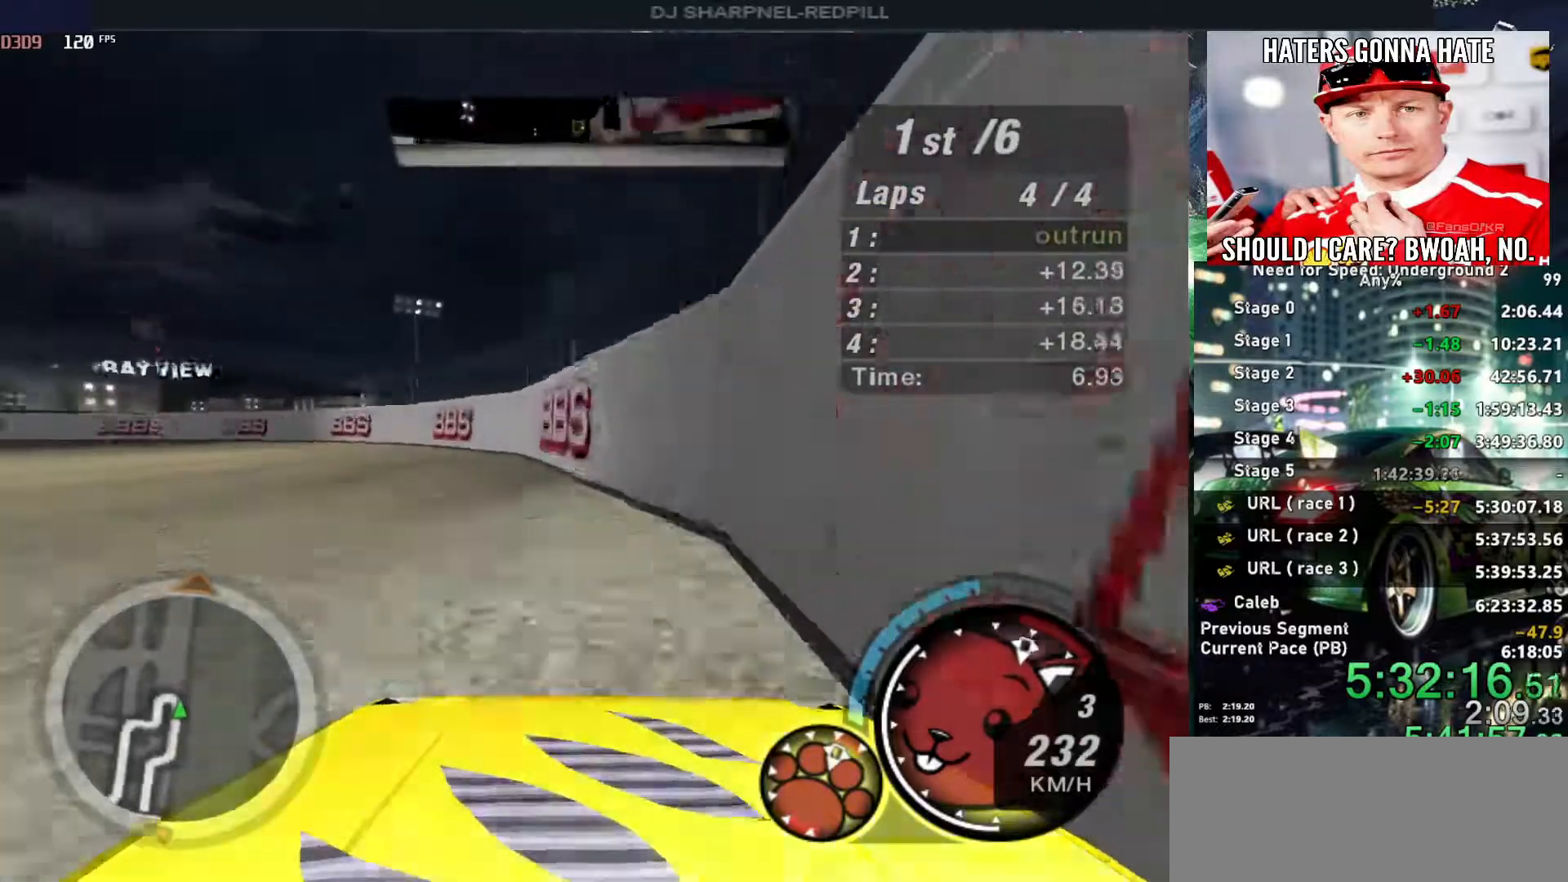
{"keys": ["left", "up"], "events": []}
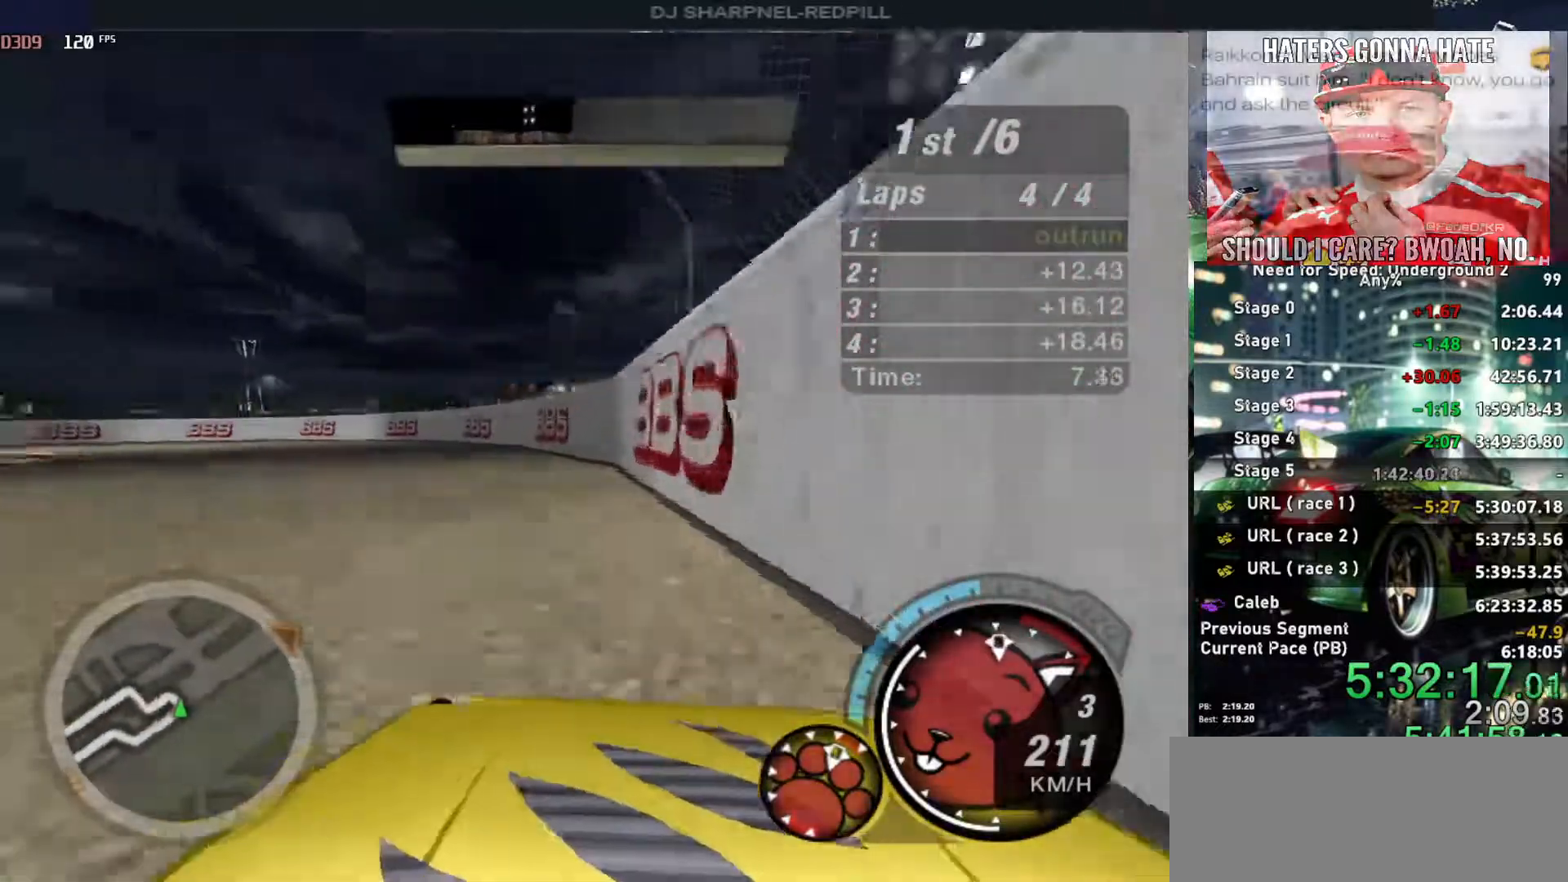
{"keys": ["left", "up"], "events": []}
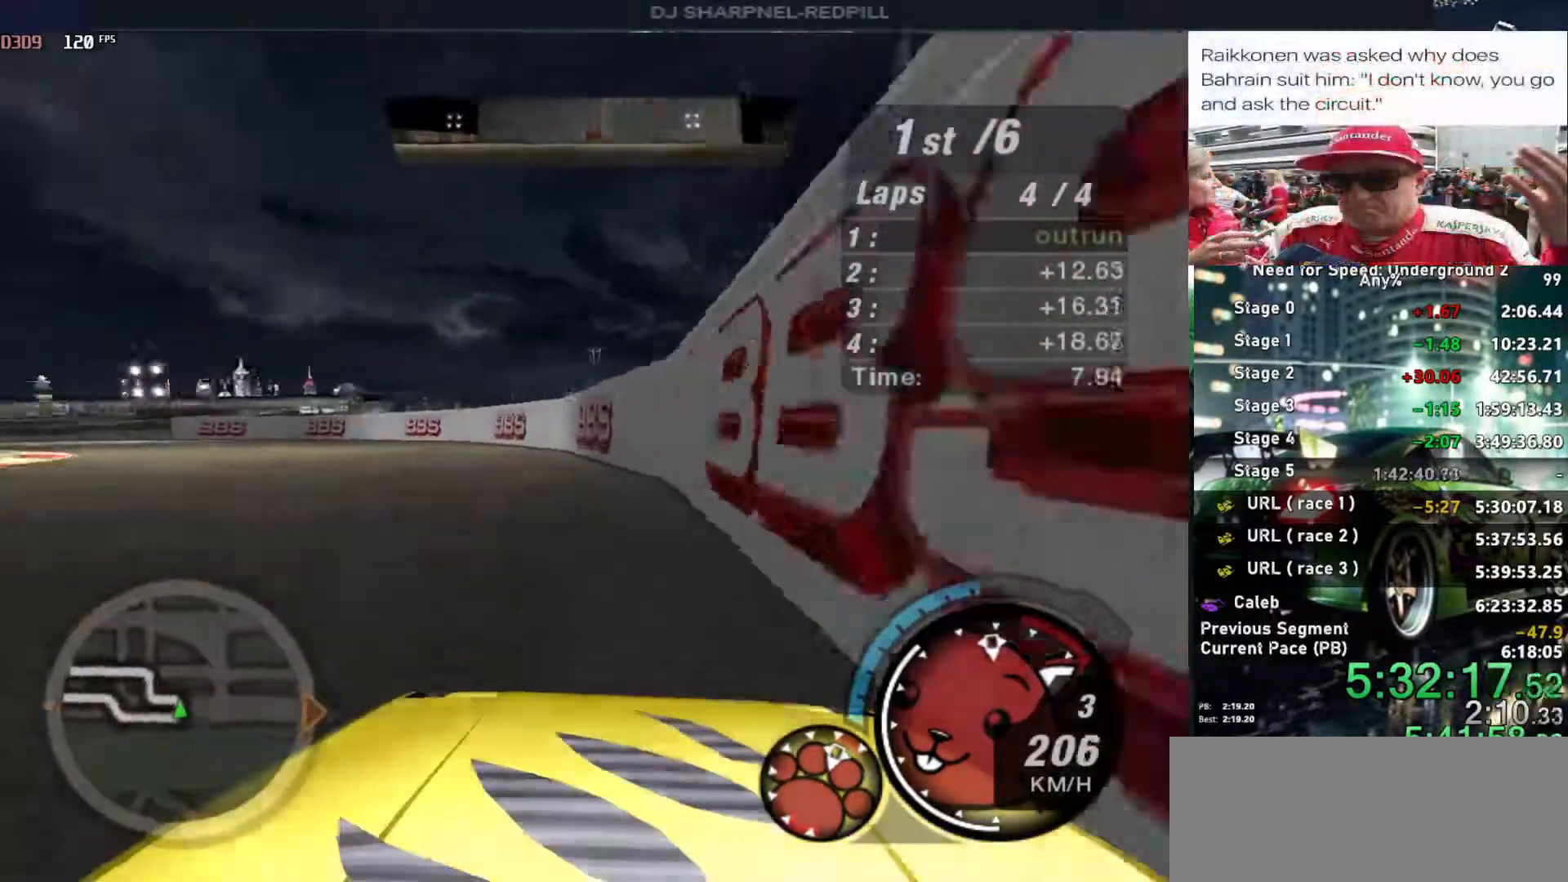
{"keys": ["left", "up"], "events": []}
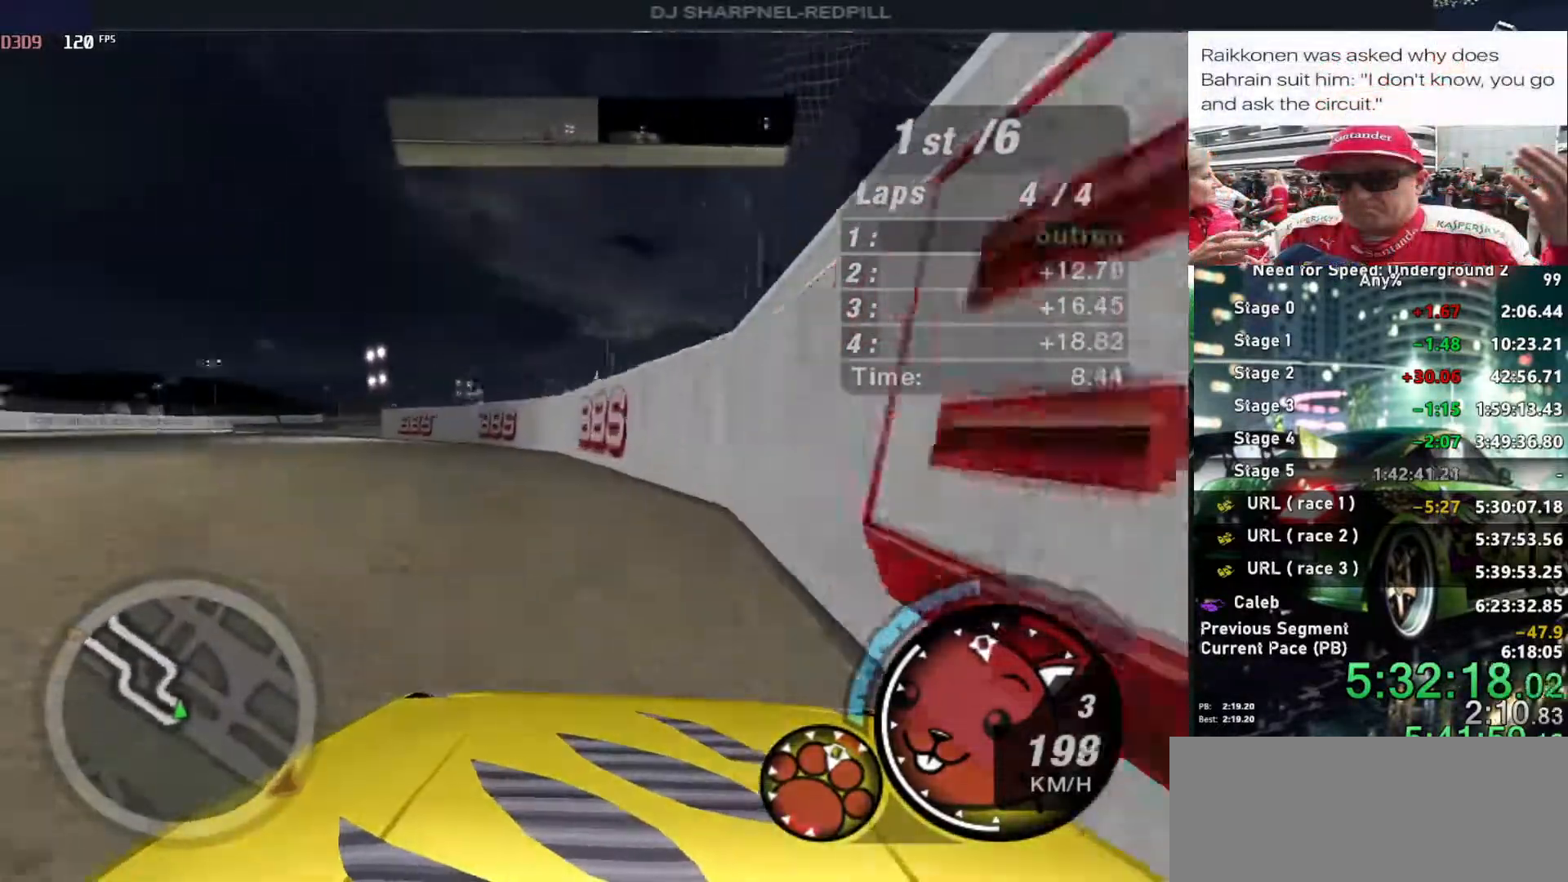
{"keys": ["left"], "events": [[450, "up", "up"]]}
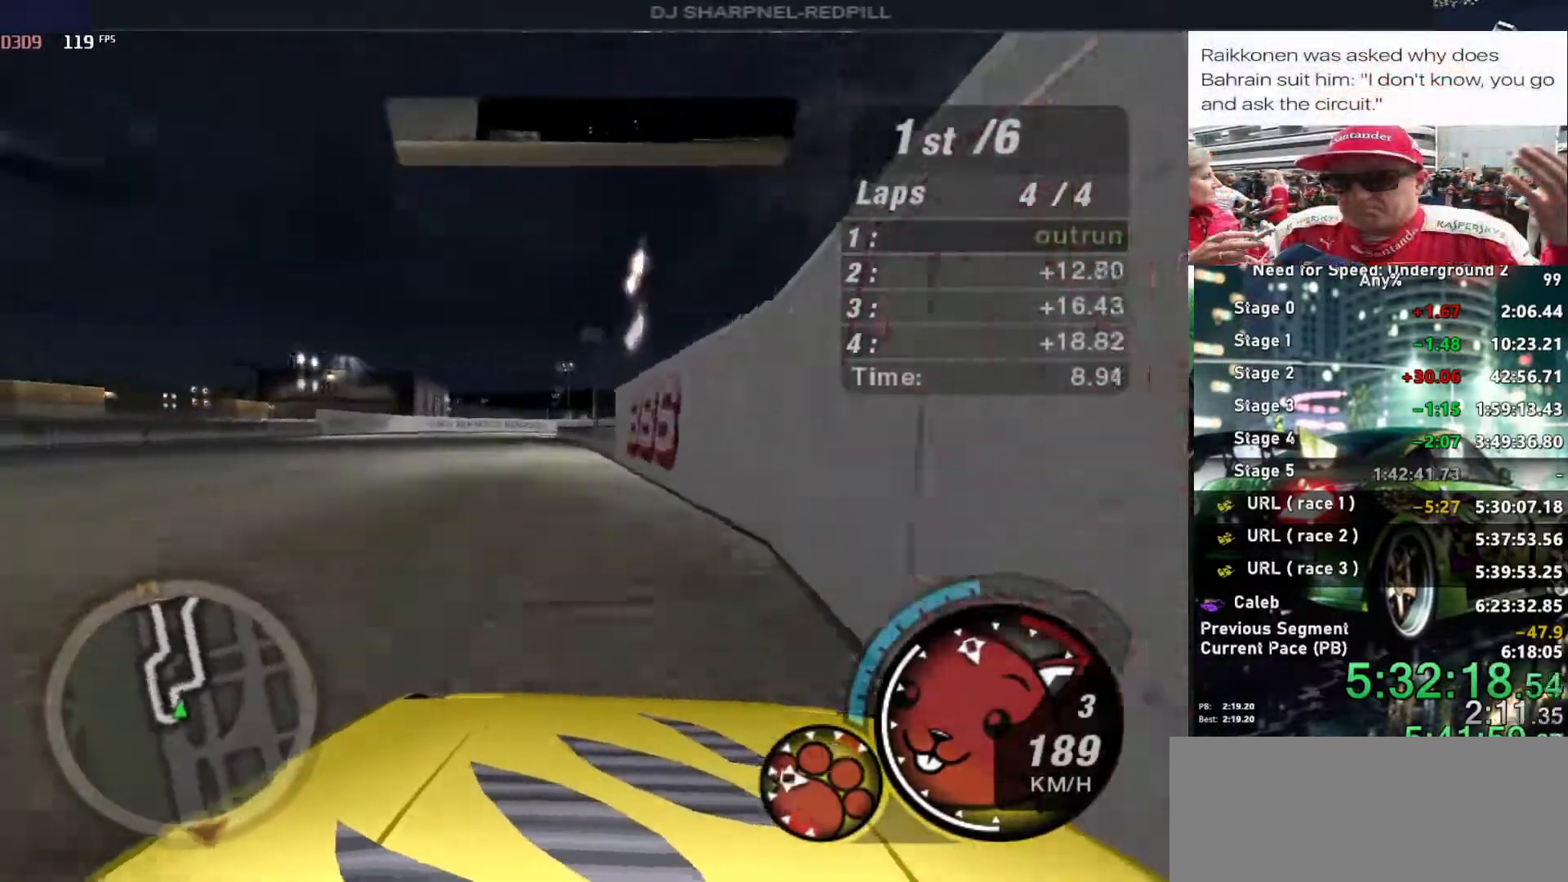
{"keys": ["down"], "events": [[50, "left", "up"], [150, "left", "down"], [233, "left", "up"], [333, "ctrl", "down"], [433, "ctrl", "up"], [483, "down", "down"]]}
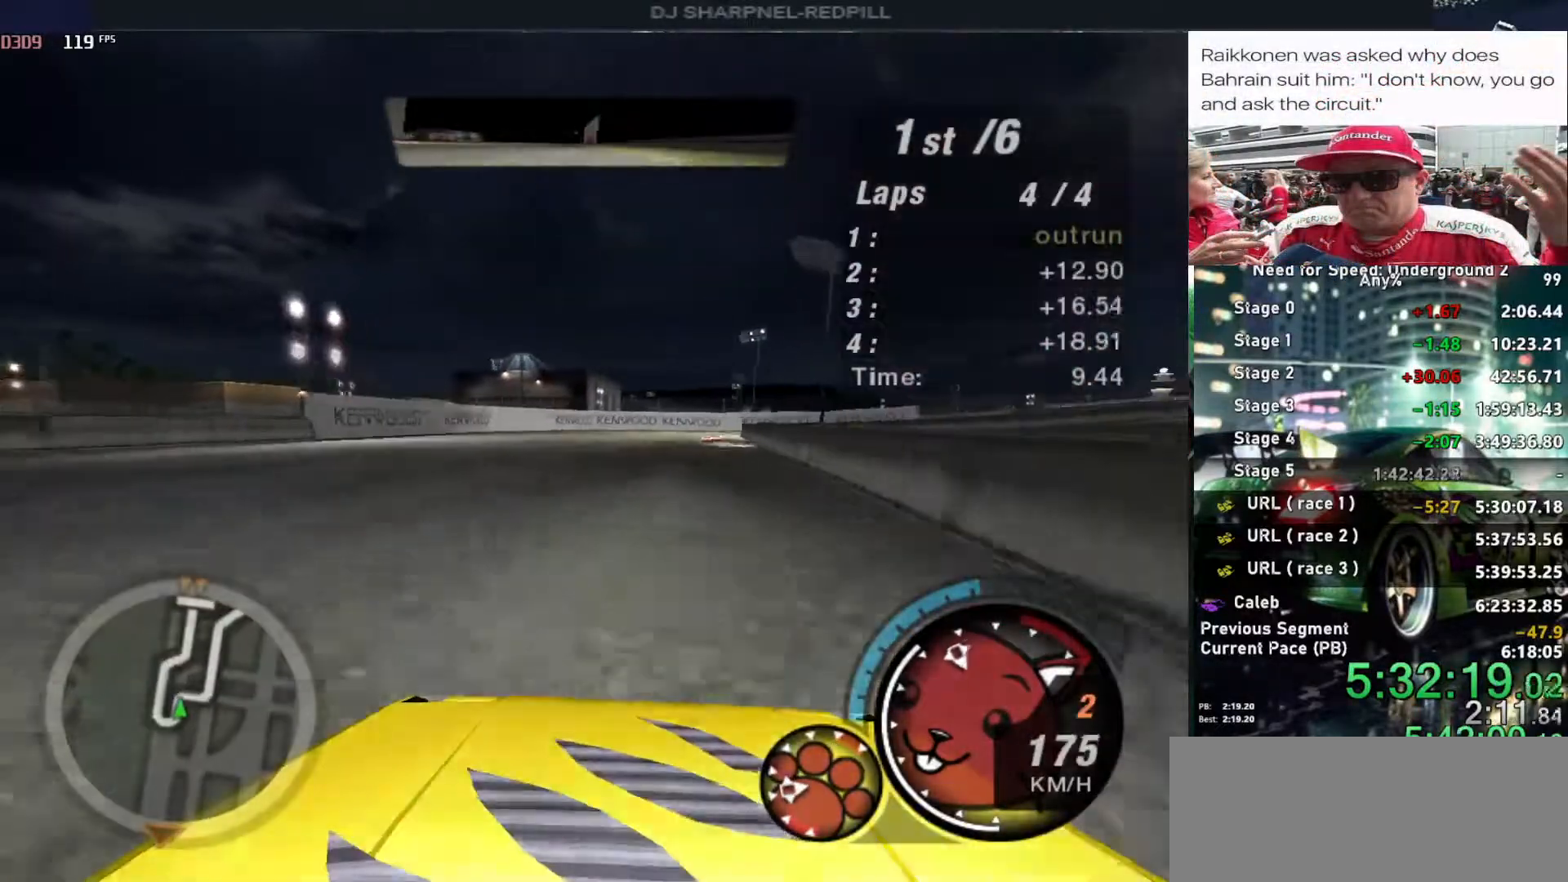
{"keys": ["down", "right"], "events": [[116, "down", "up"], [166, "down", "down"], [350, "right", "down"]]}
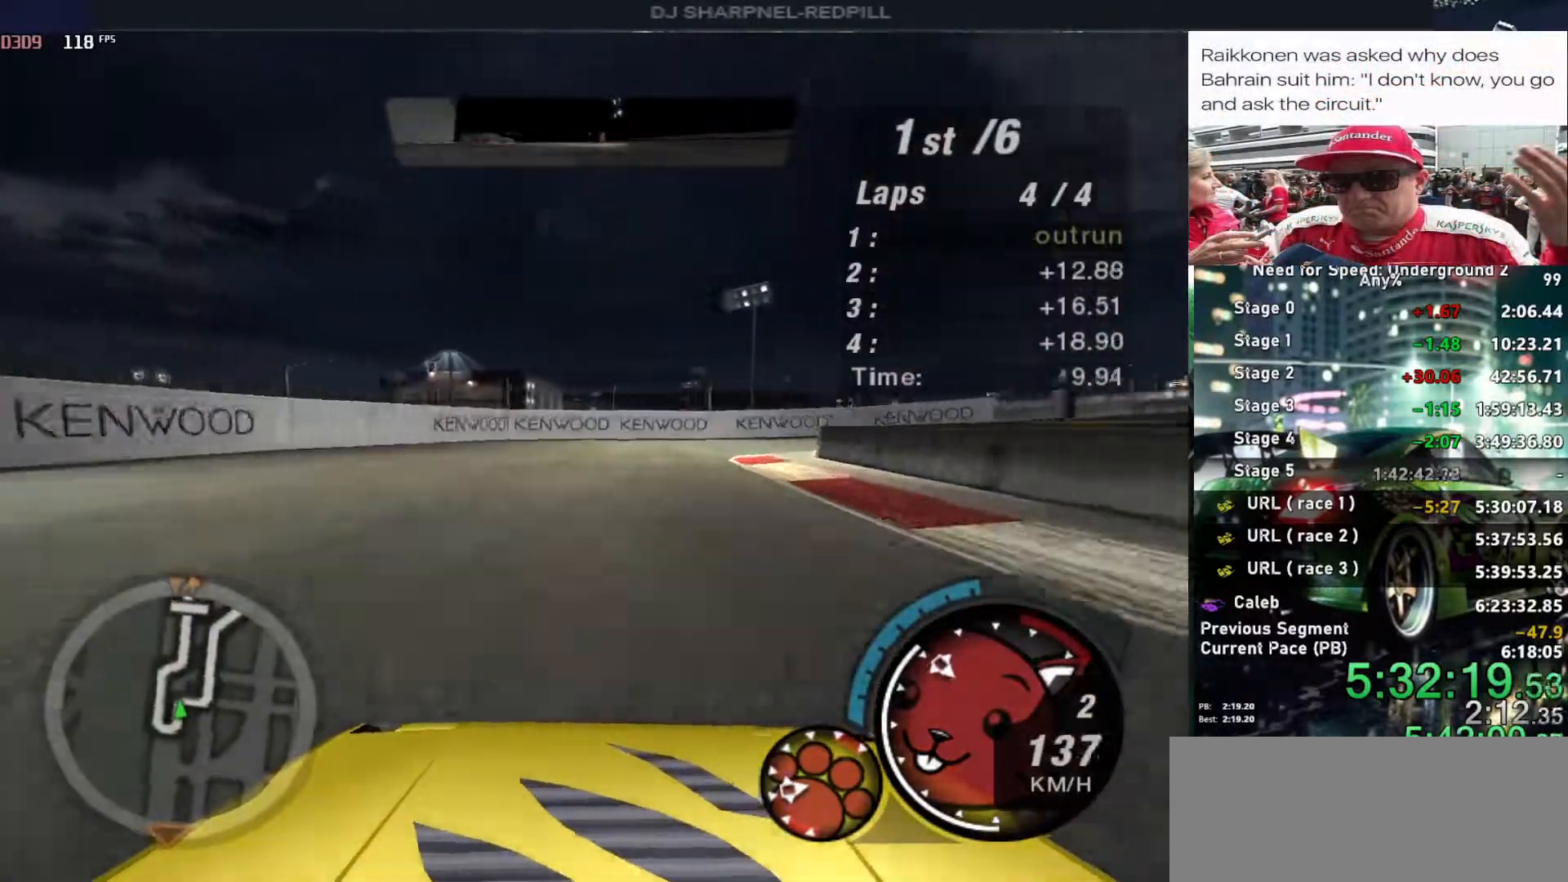
{"keys": ["up"], "events": [[33, "down", "up"], [266, "up", "down"], [316, "right", "up"]]}
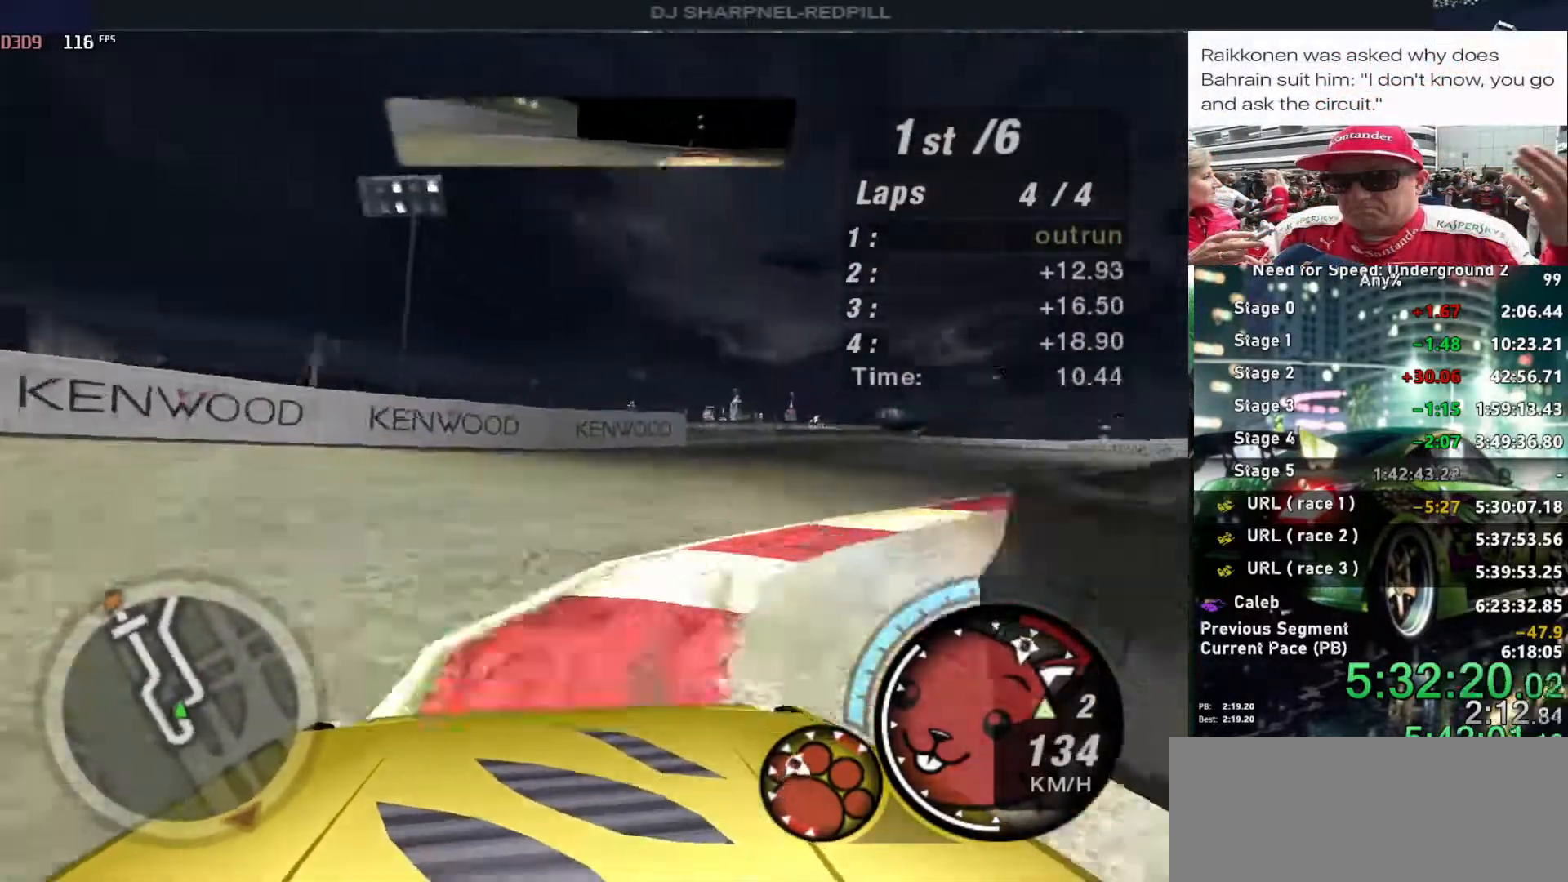
{"keys": ["right"], "events": [[50, "right", "down"], [233, "up", "up"]]}
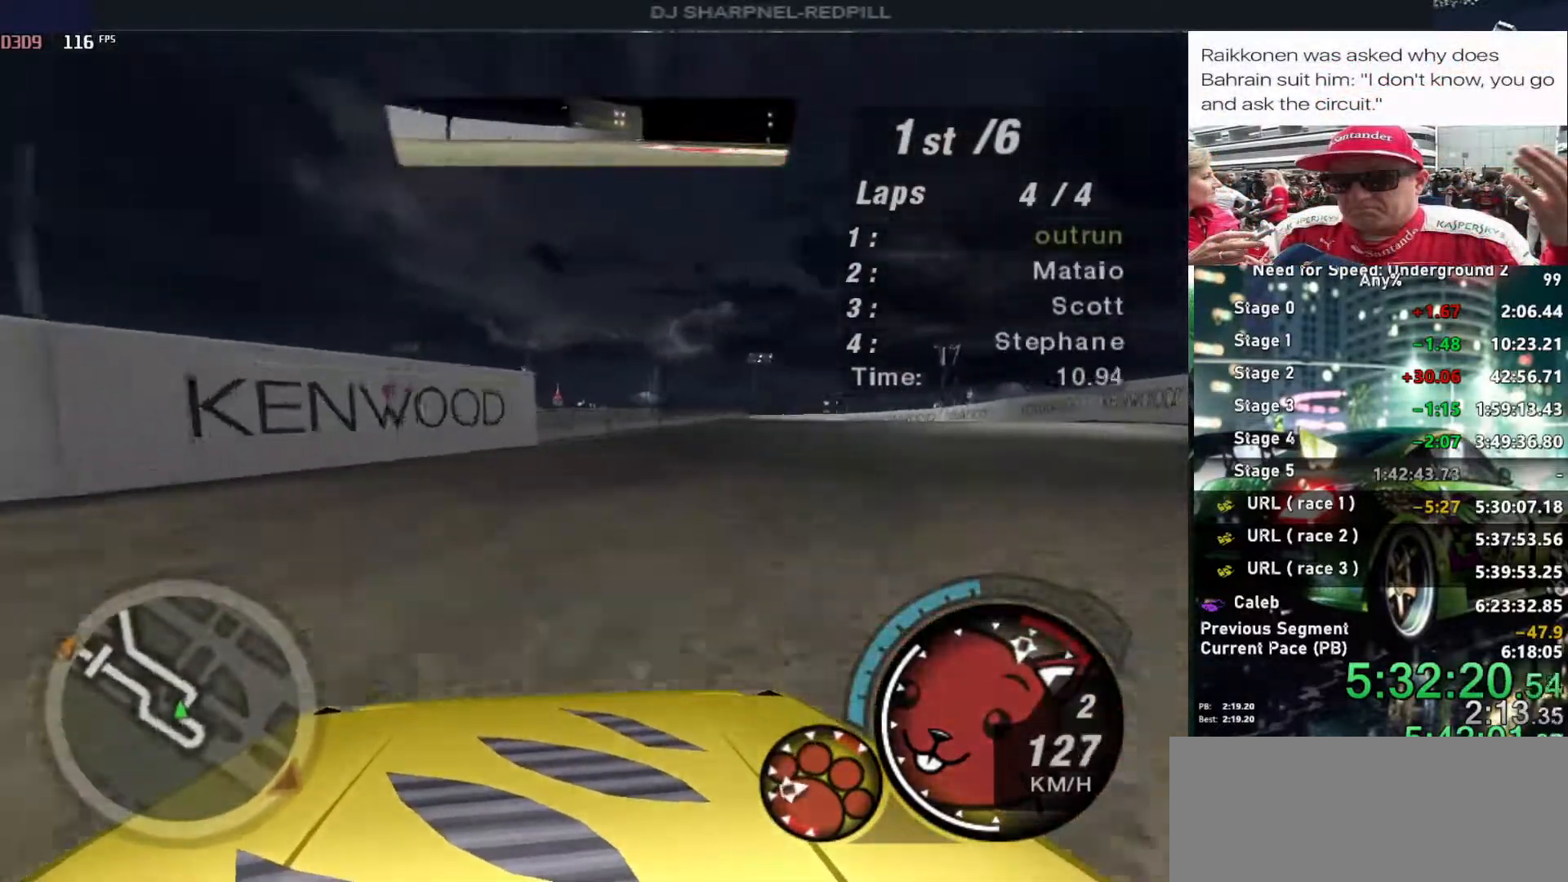
{"keys": ["up"], "events": [[350, "up", "down"], [400, "right", "up"]]}
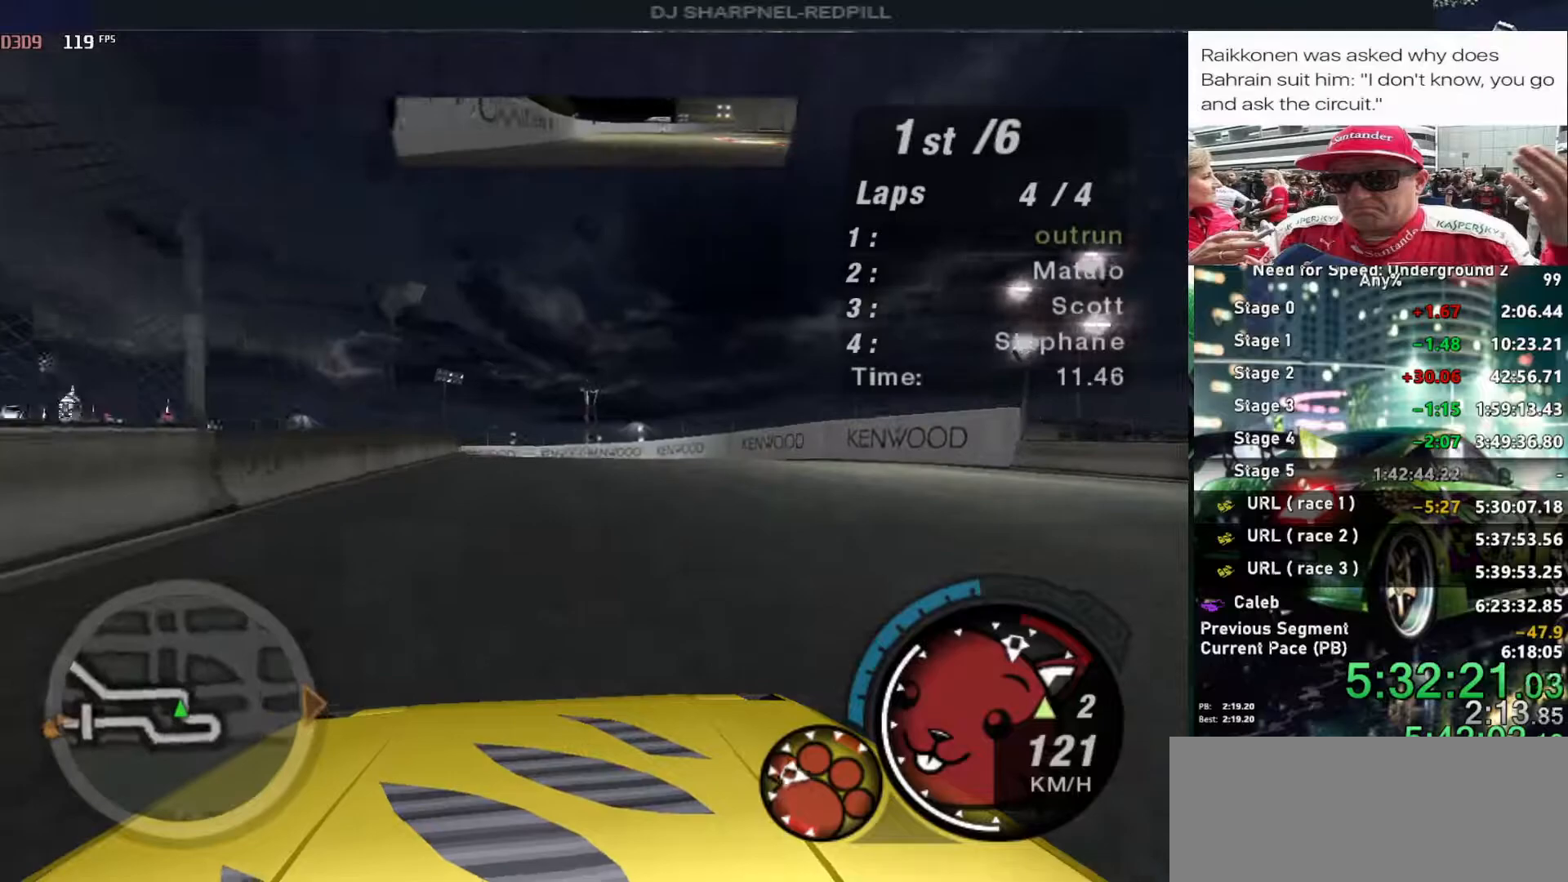
{"keys": ["up"], "events": [[83, "left", "down"], [216, "left", "up"], [316, "left", "down"], [416, "left", "up"]]}
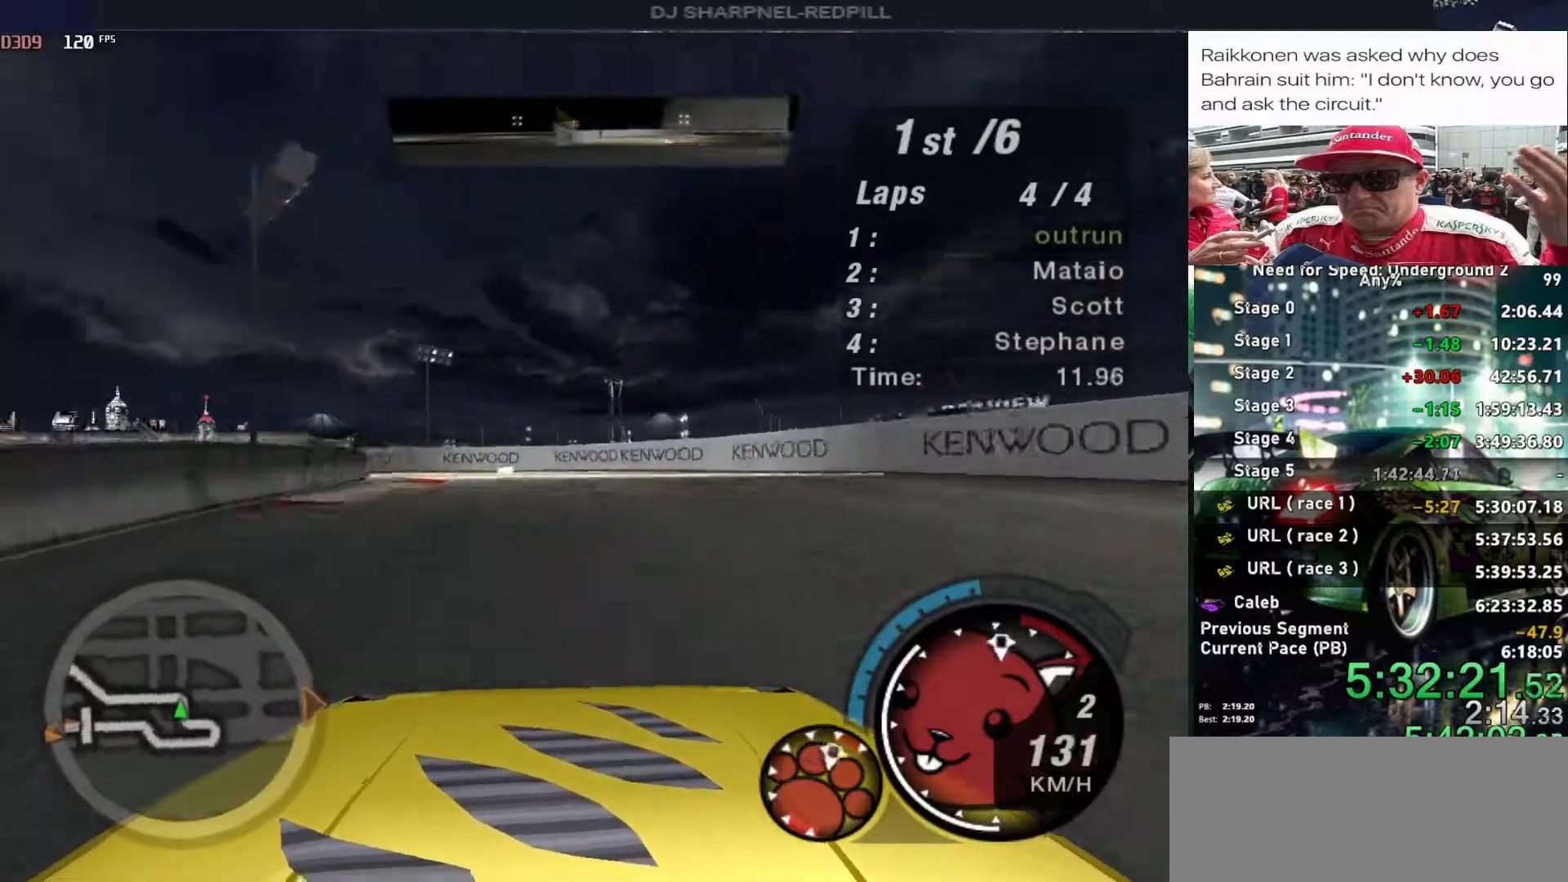
{"keys": ["left"], "events": [[83, "left", "down"], [116, "up", "up"]]}
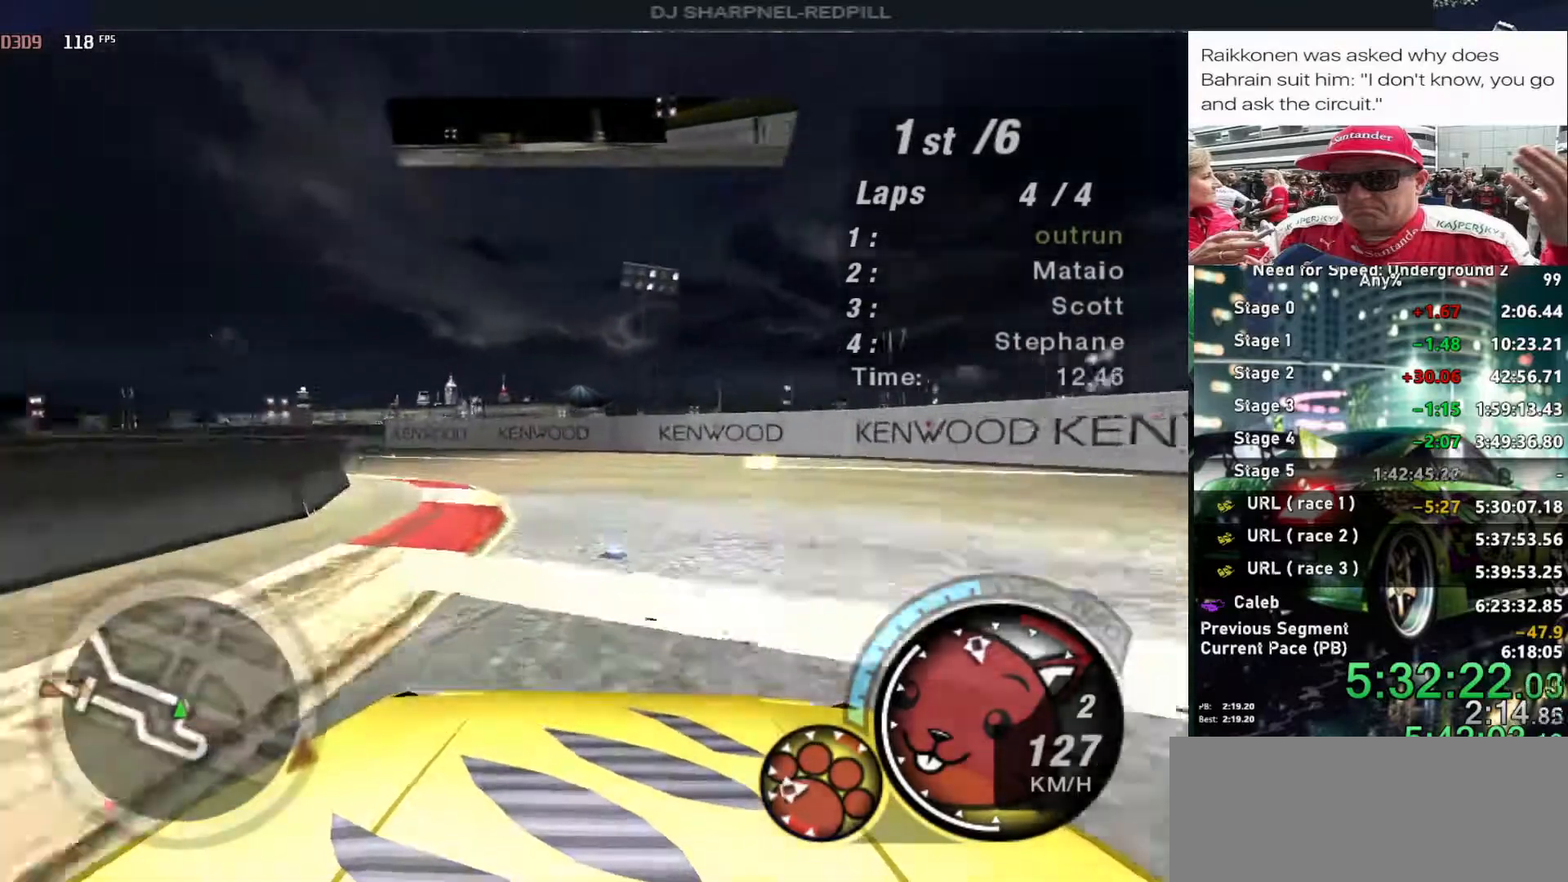
{"keys": ["left", "up"], "events": [[16, "up", "down"]]}
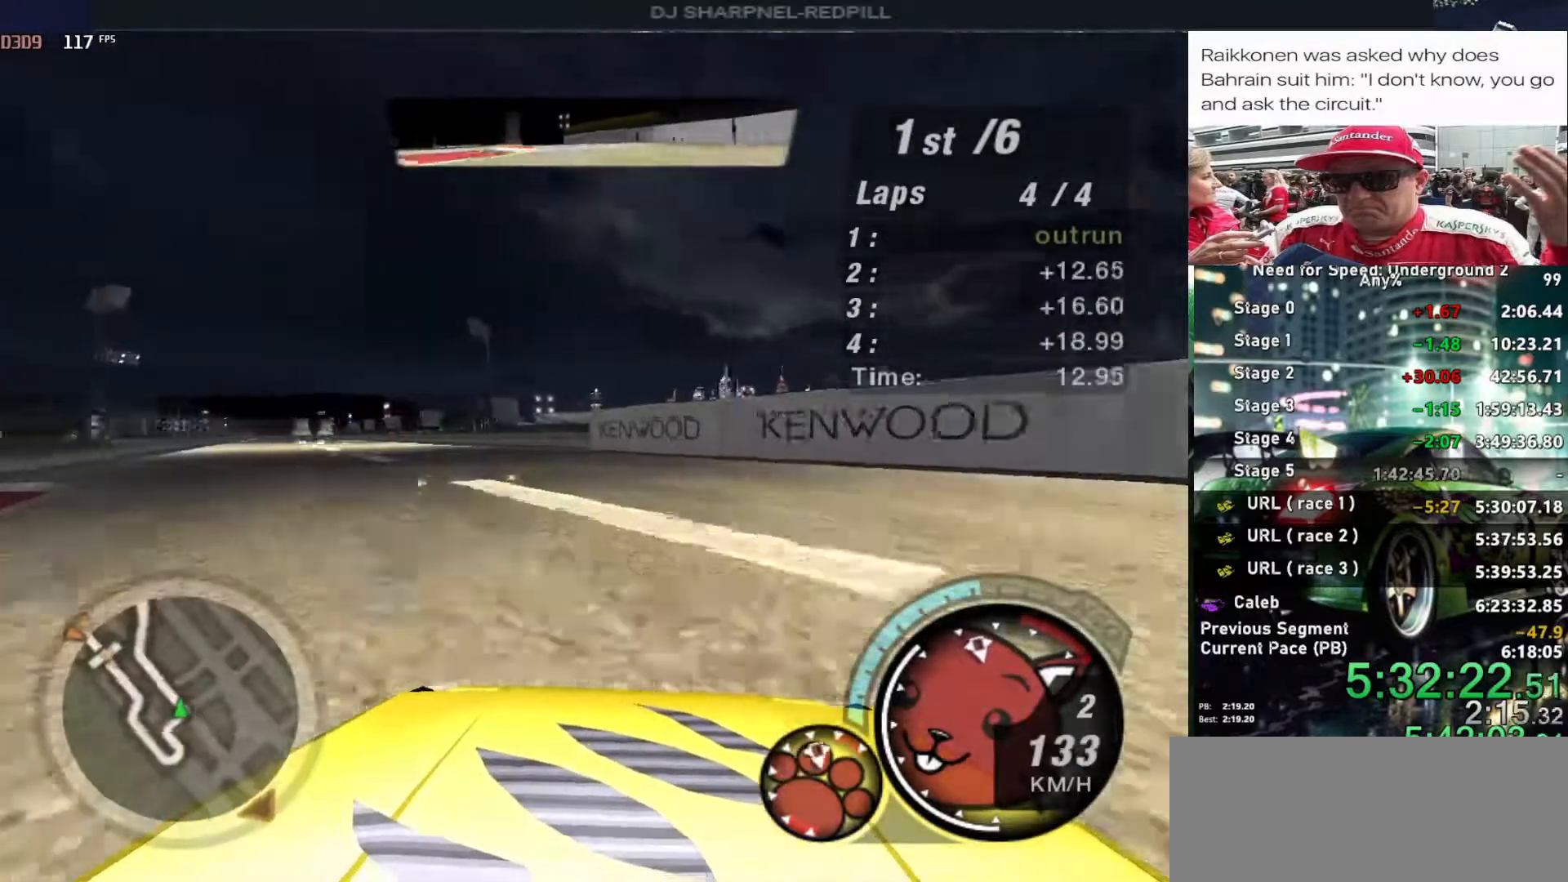
{"keys": ["up"], "events": [[83, "left", "up"], [283, "left", "down"], [466, "left", "up"]]}
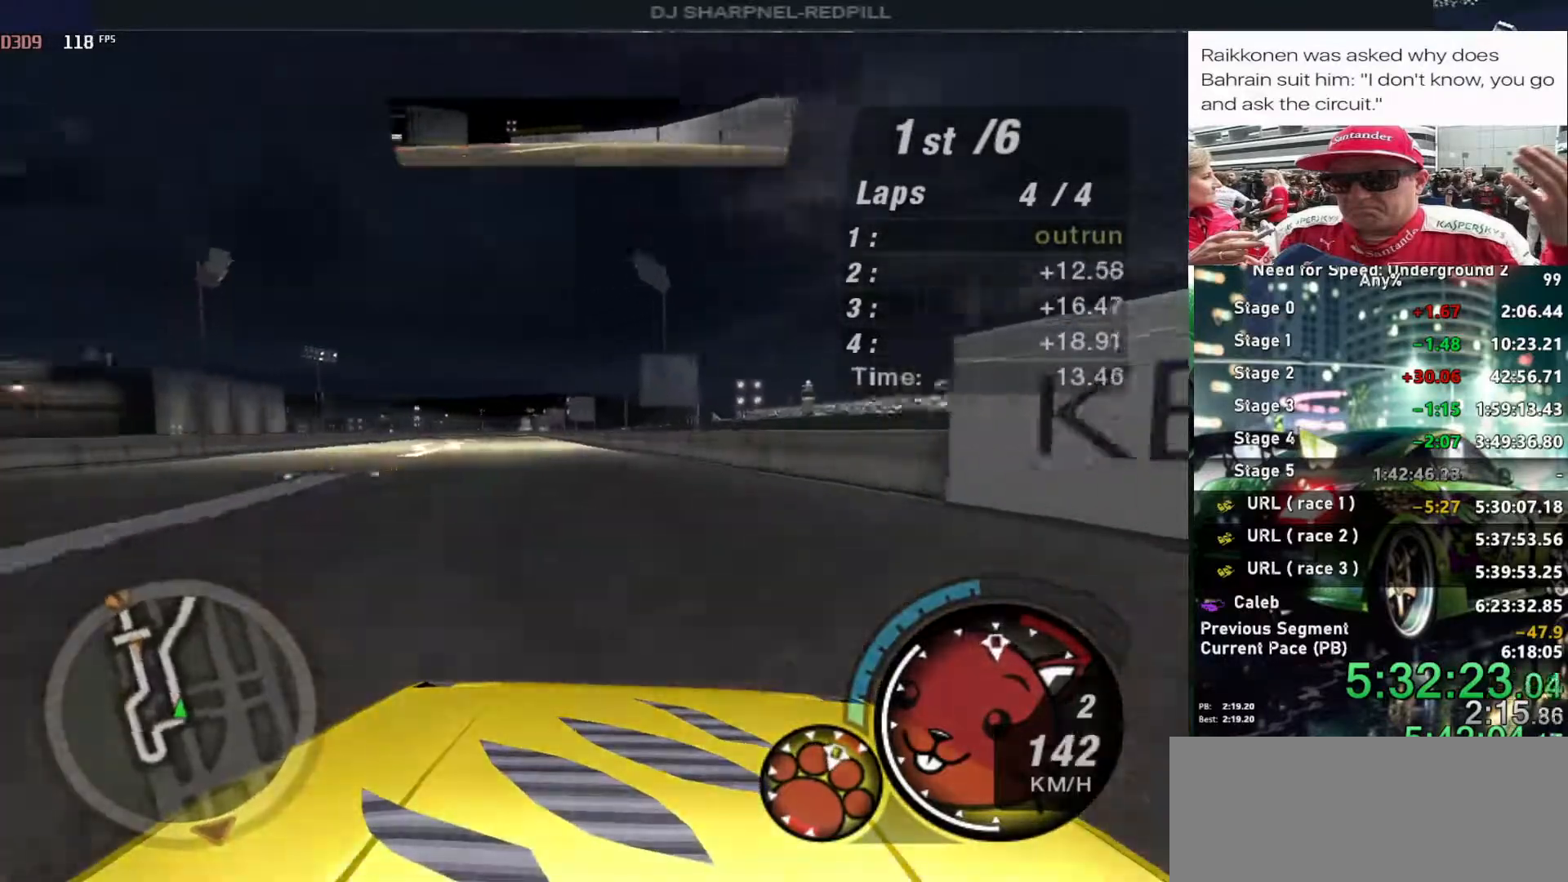
{"keys": ["up"], "events": [[50, "left", "down"], [183, "left", "up"]]}
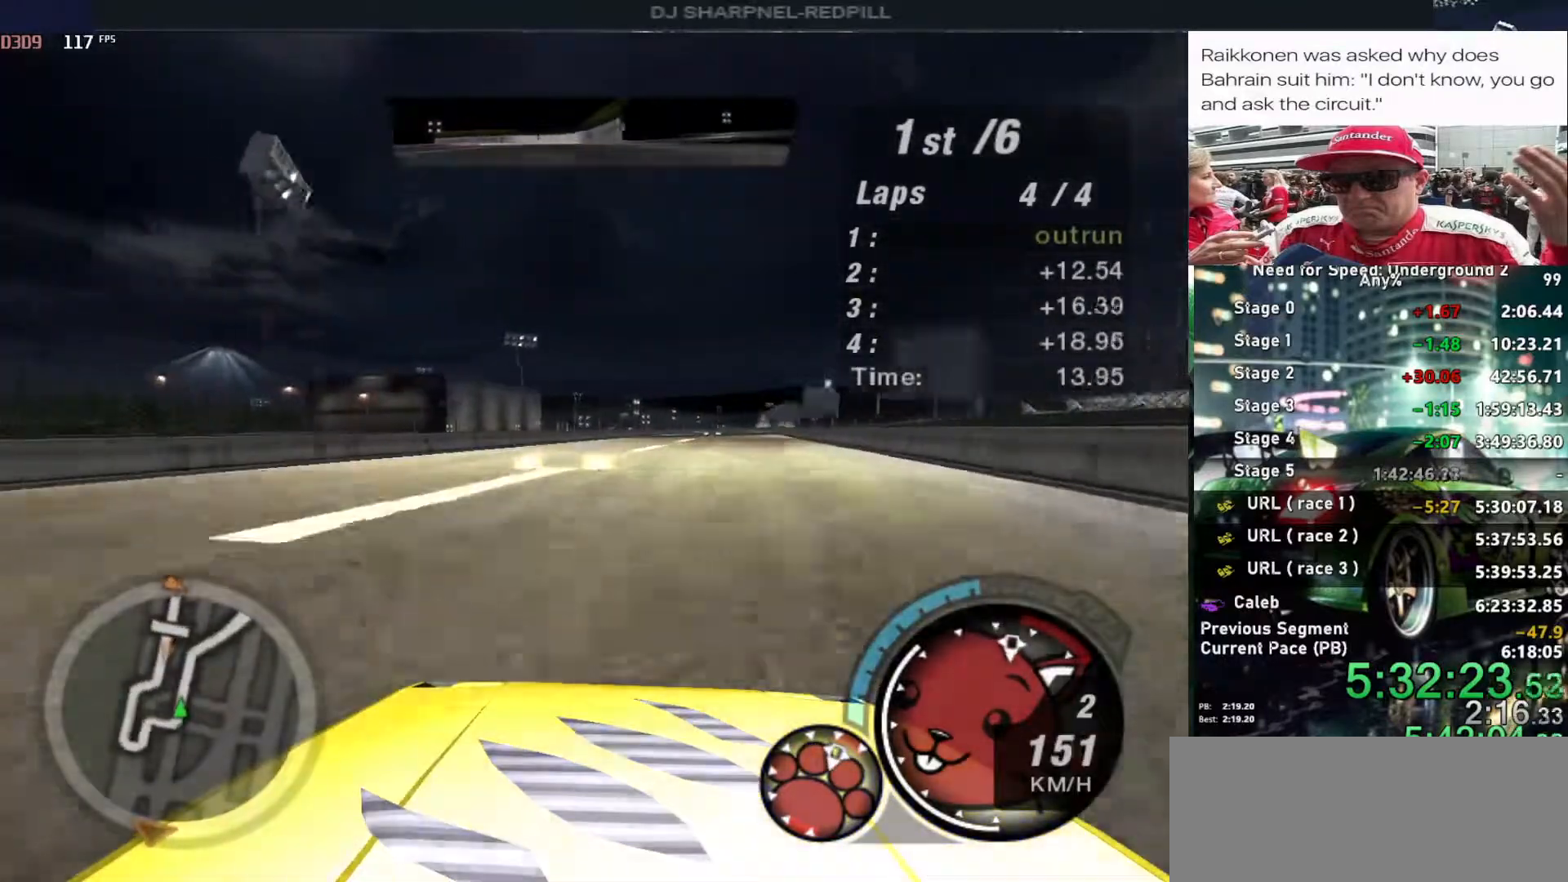
{"keys": ["up"], "events": [[33, "right", "down"], [150, "right", "up"], [350, "shift", "down"], [400, "left", "down"], [483, "left", "up"], [483, "shift", "up"]]}
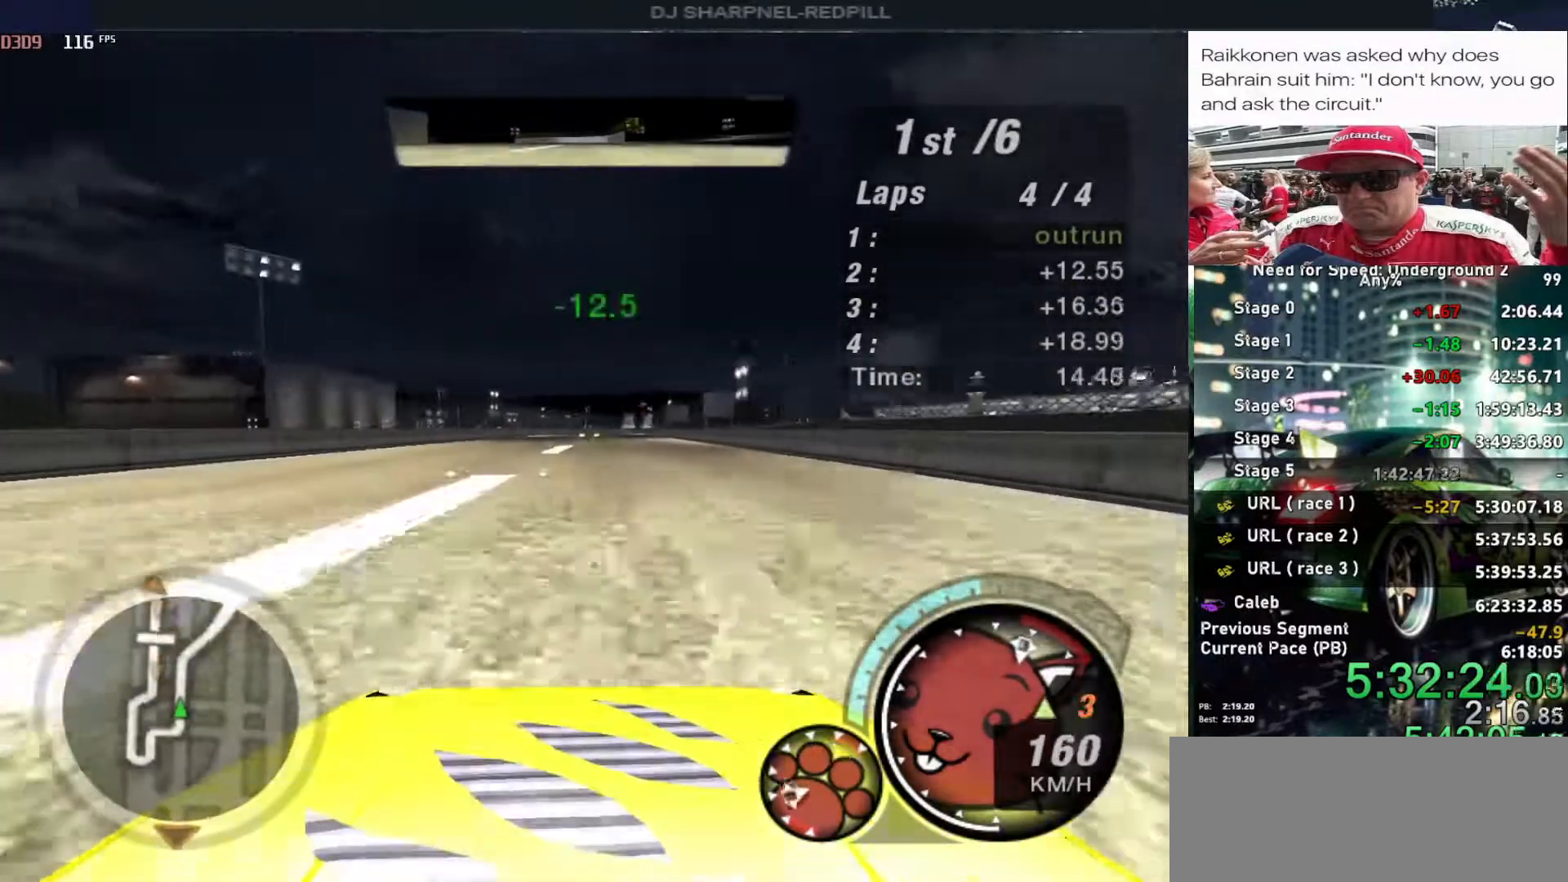
{"keys": ["alt", "up"], "events": [[83, "alt", "down"], [283, "right", "down"], [366, "right", "up"]]}
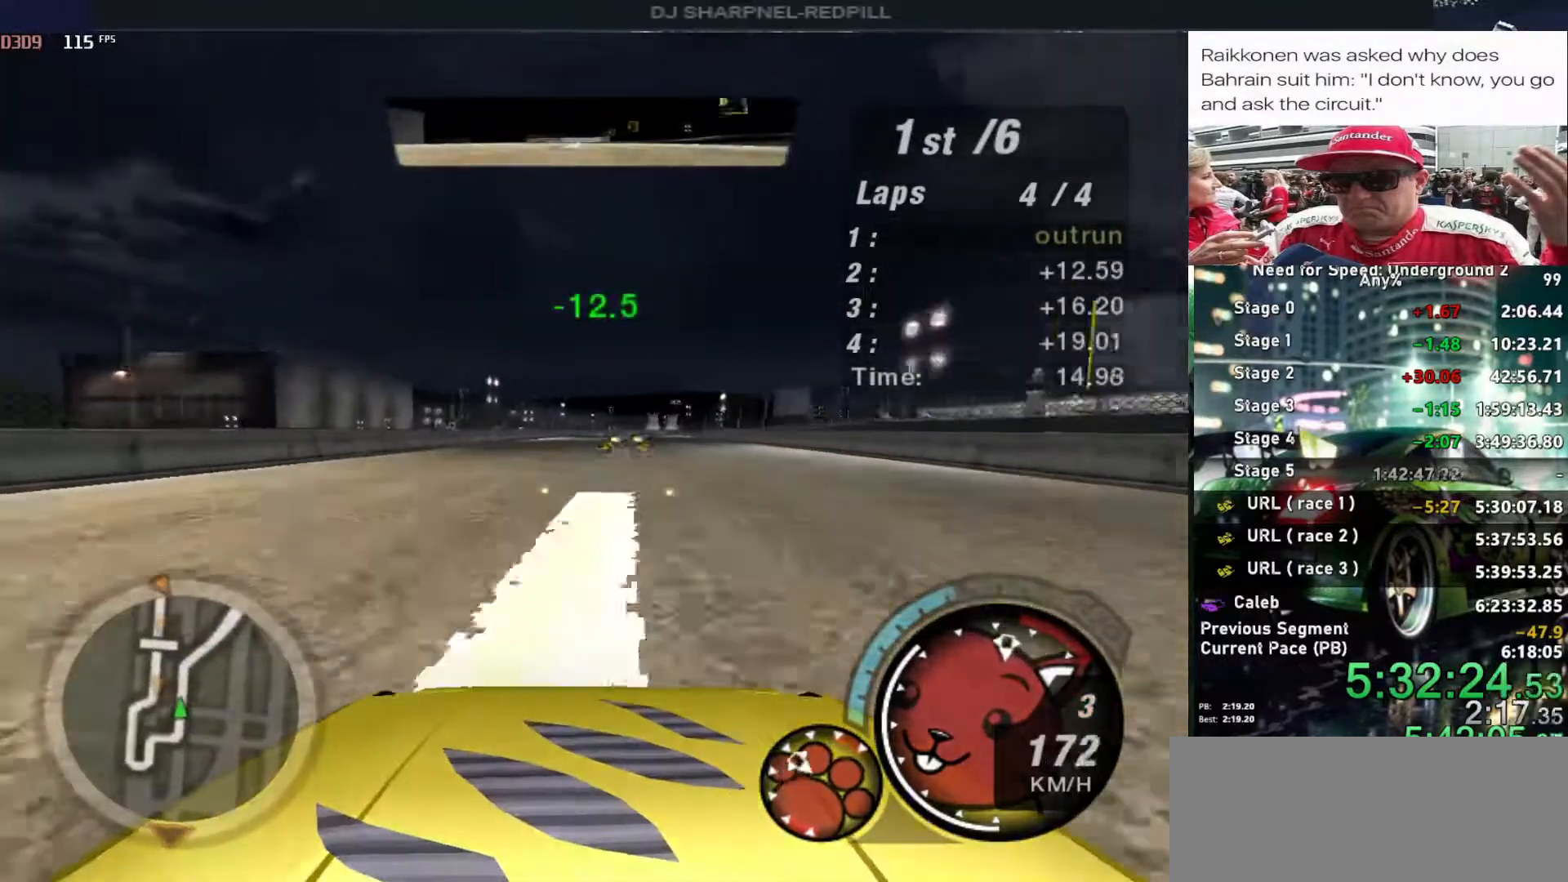
{"keys": ["alt", "up"], "events": []}
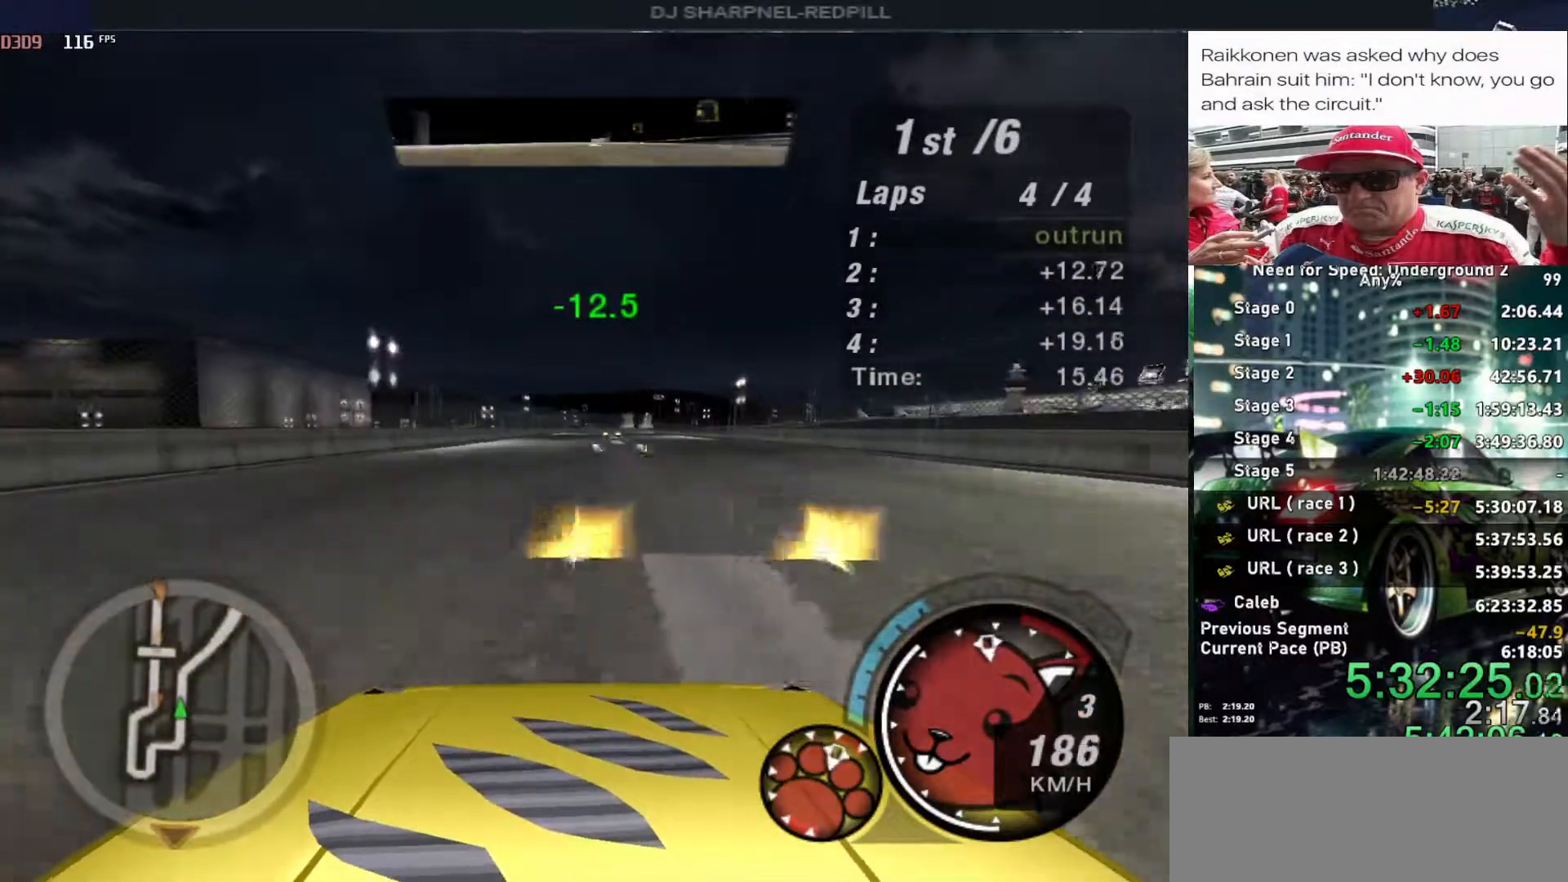
{"keys": ["alt", "up"], "events": []}
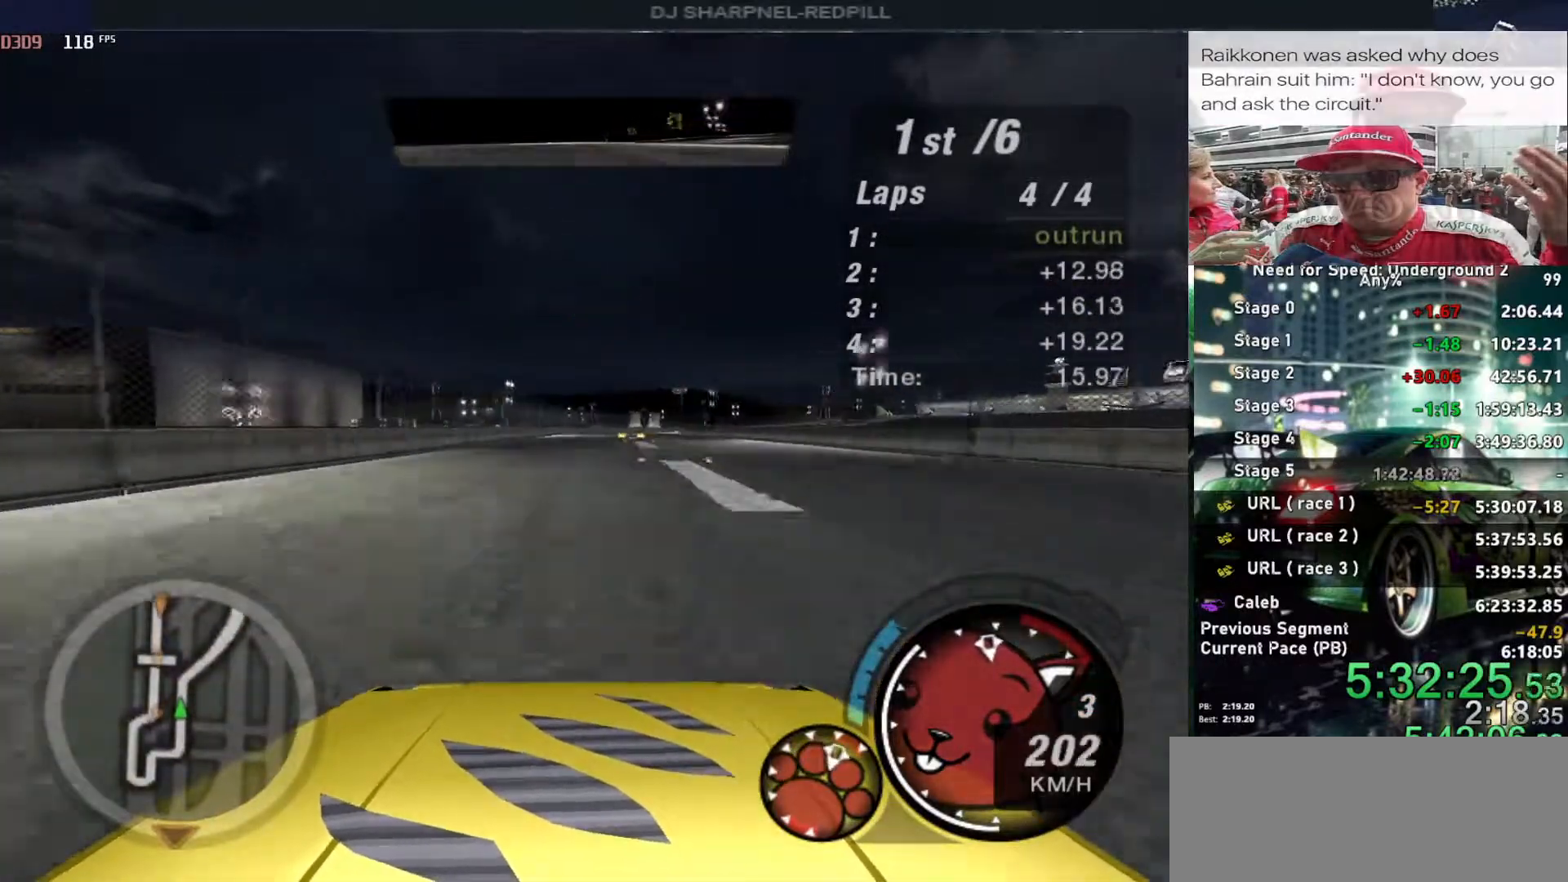
{"keys": ["alt", "up"], "events": []}
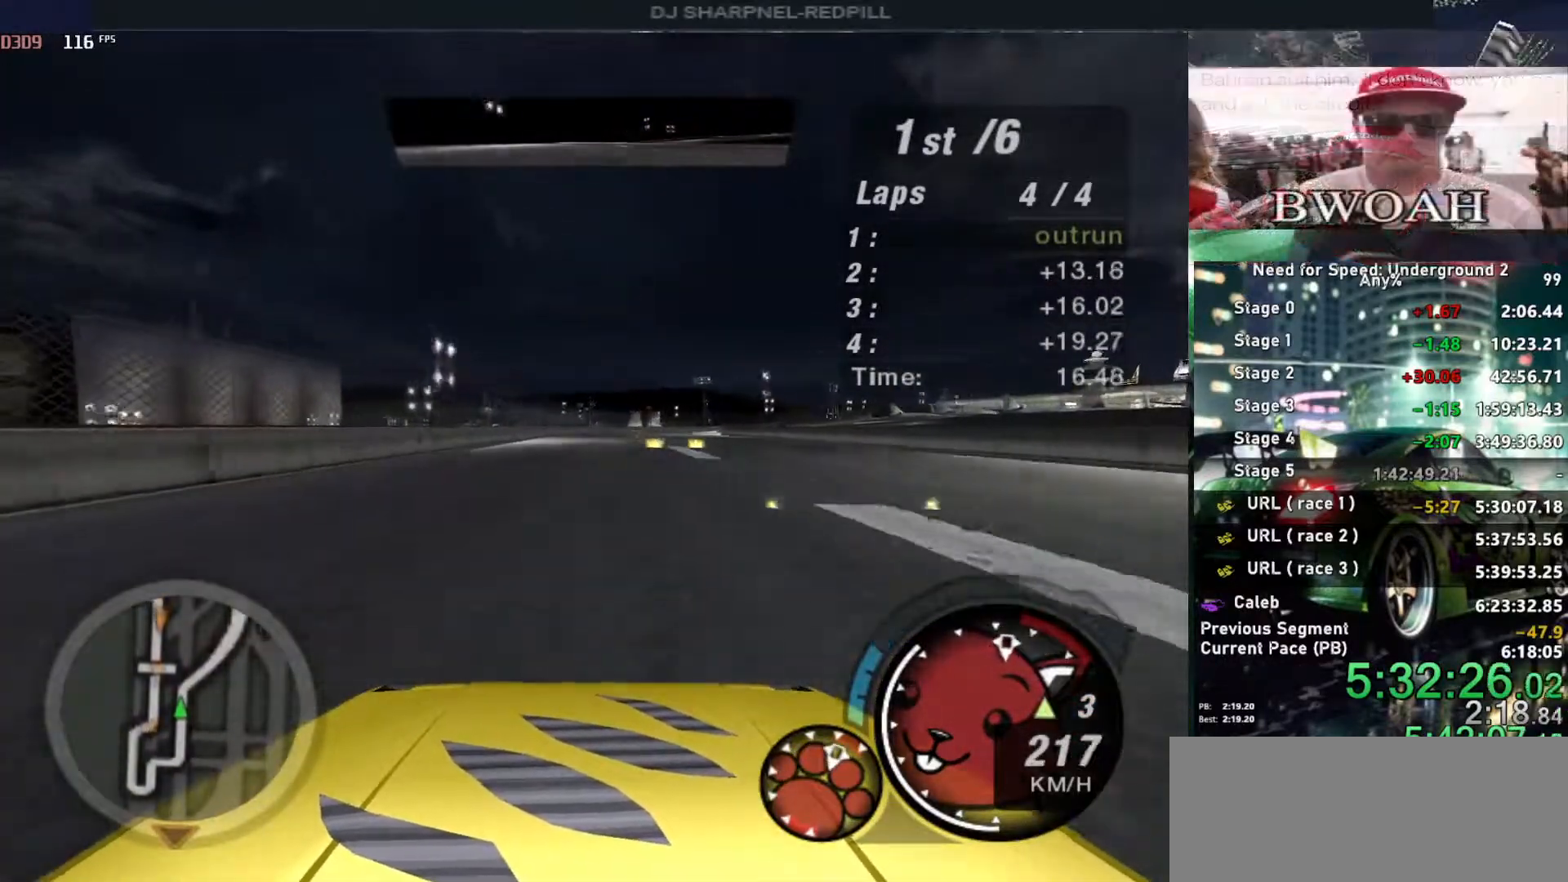
{"keys": ["alt", "up"], "events": [[50, "right", "down"], [200, "right", "up"], [383, "right", "down"], [466, "right", "up"]]}
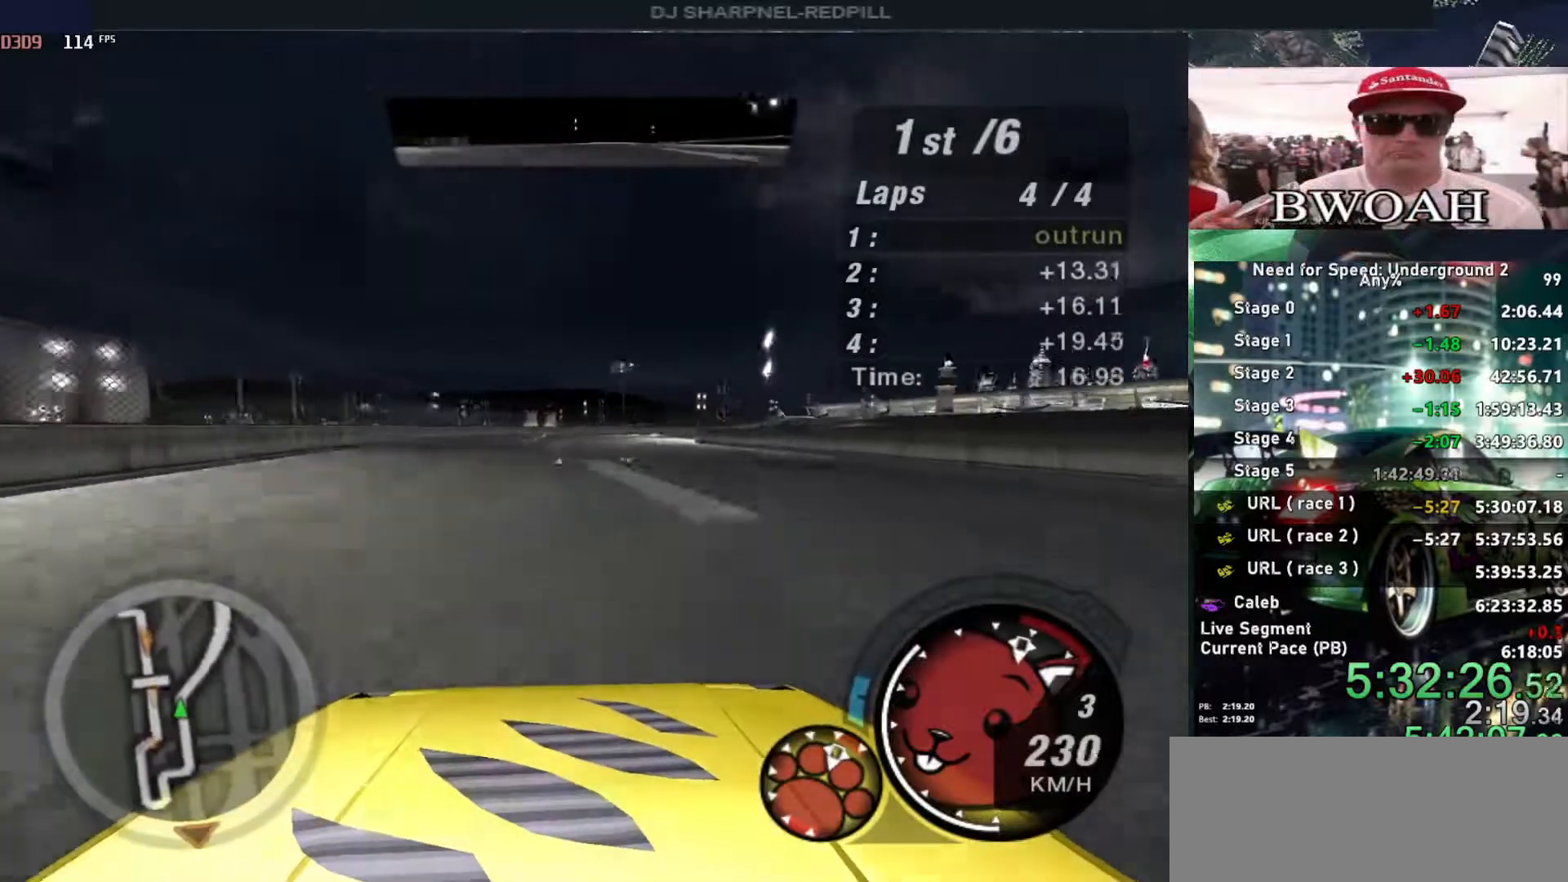
{"keys": ["alt", "right", "shift", "up"], "events": [[66, "right", "down"], [216, "right", "up"], [350, "right", "down"], [450, "shift", "down"]]}
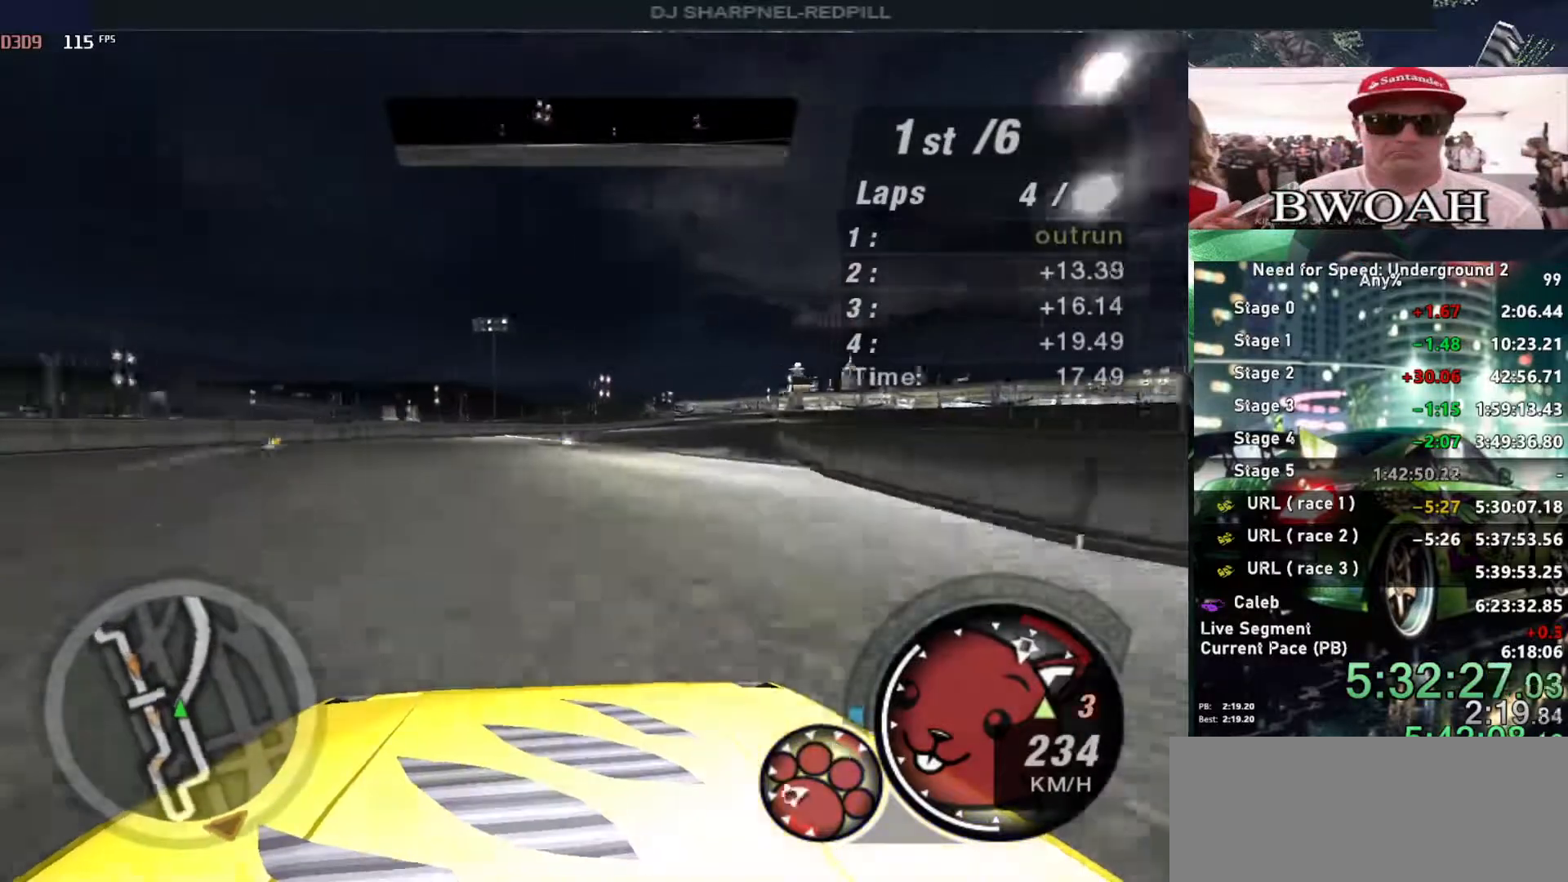
{"keys": ["alt", "up"], "events": [[33, "right", "up"], [83, "shift", "up"], [133, "right", "down"], [266, "right", "up"], [400, "right", "down"], [500, "right", "up"]]}
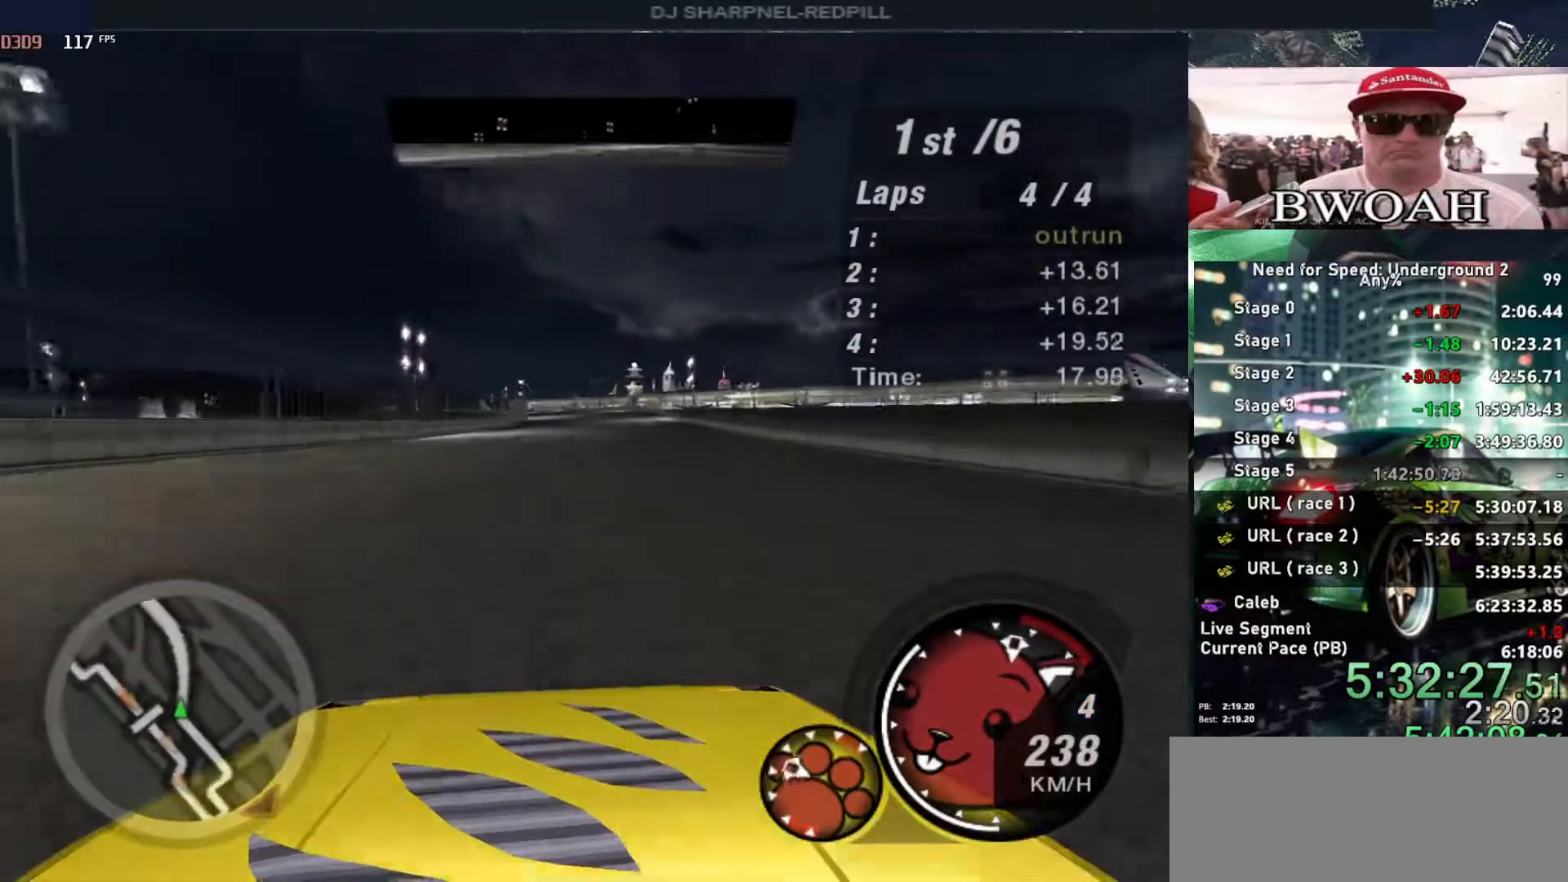
{"keys": ["up"], "events": [[283, "alt", "up"]]}
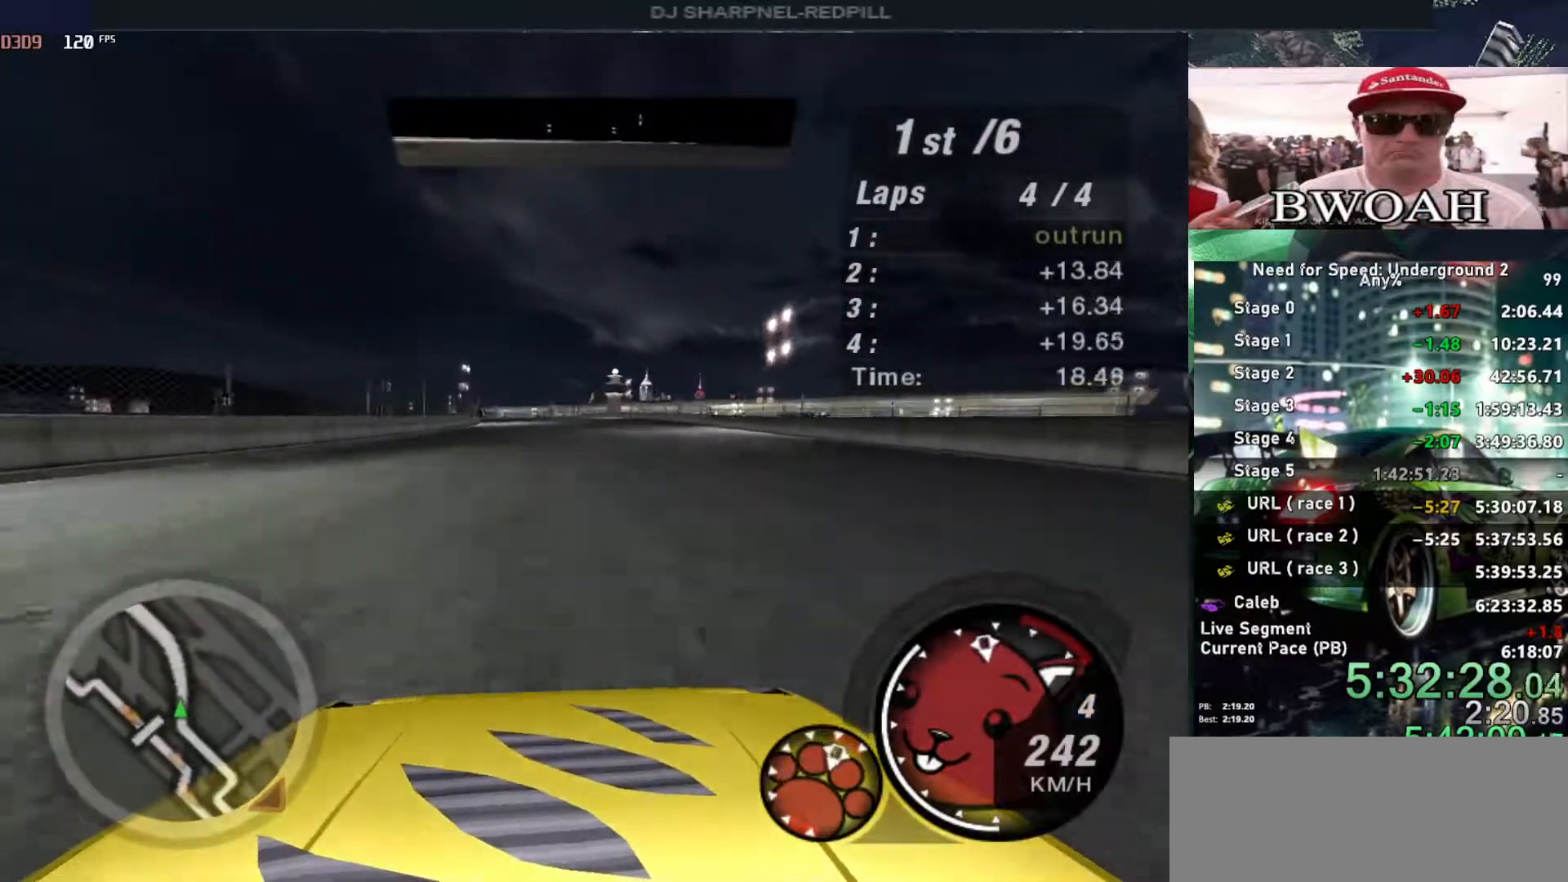
{"keys": ["up"], "events": [[400, "left", "down"], [433, "left", "up"]]}
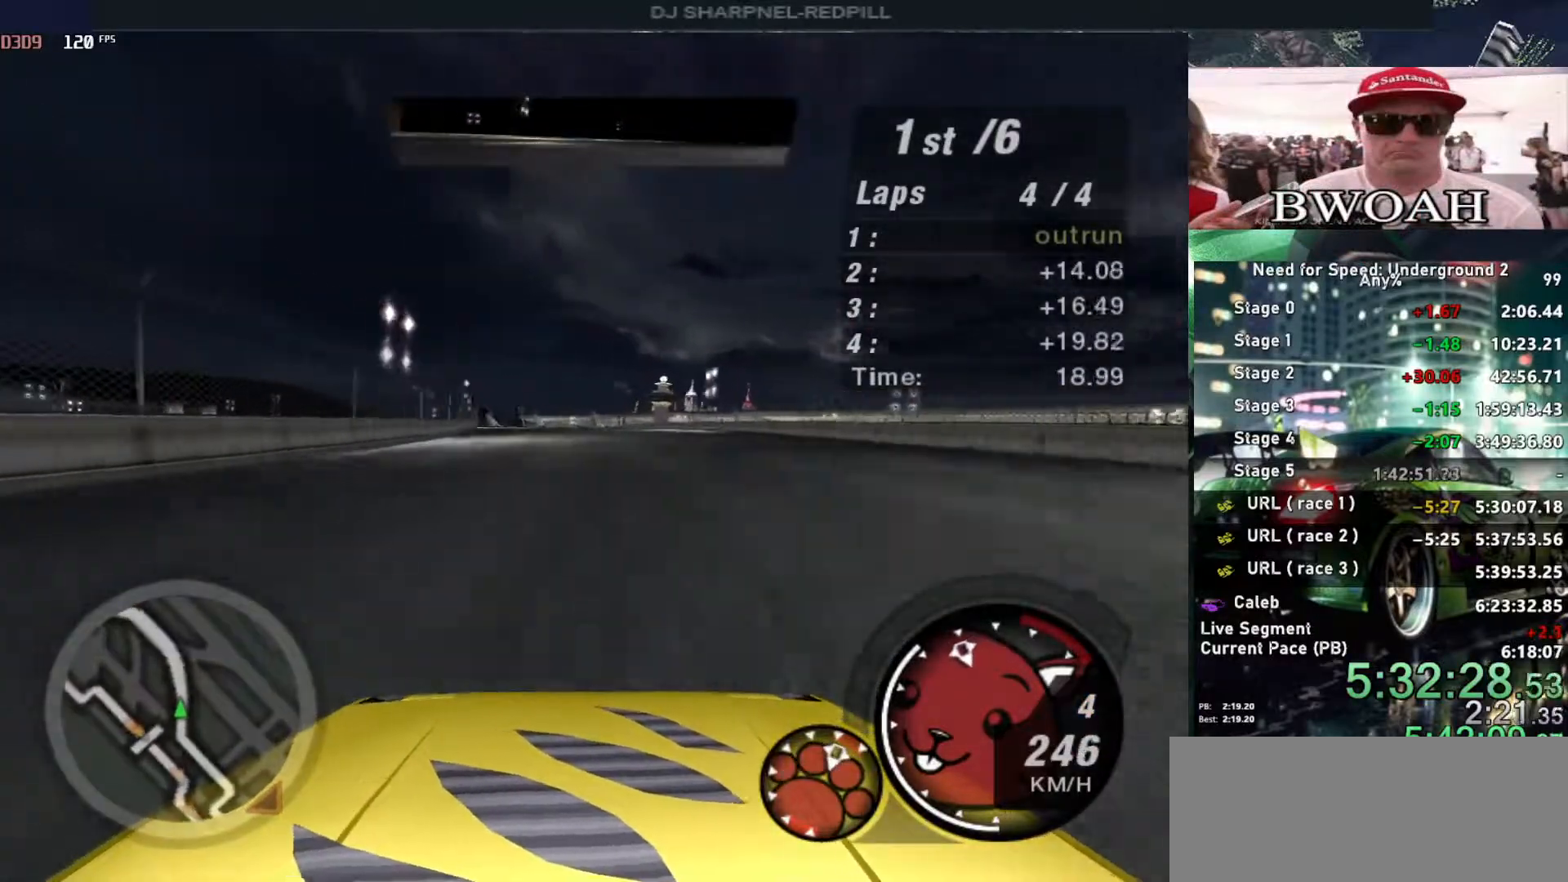
{"keys": ["up"], "events": [[366, "left", "down"], [450, "left", "up"]]}
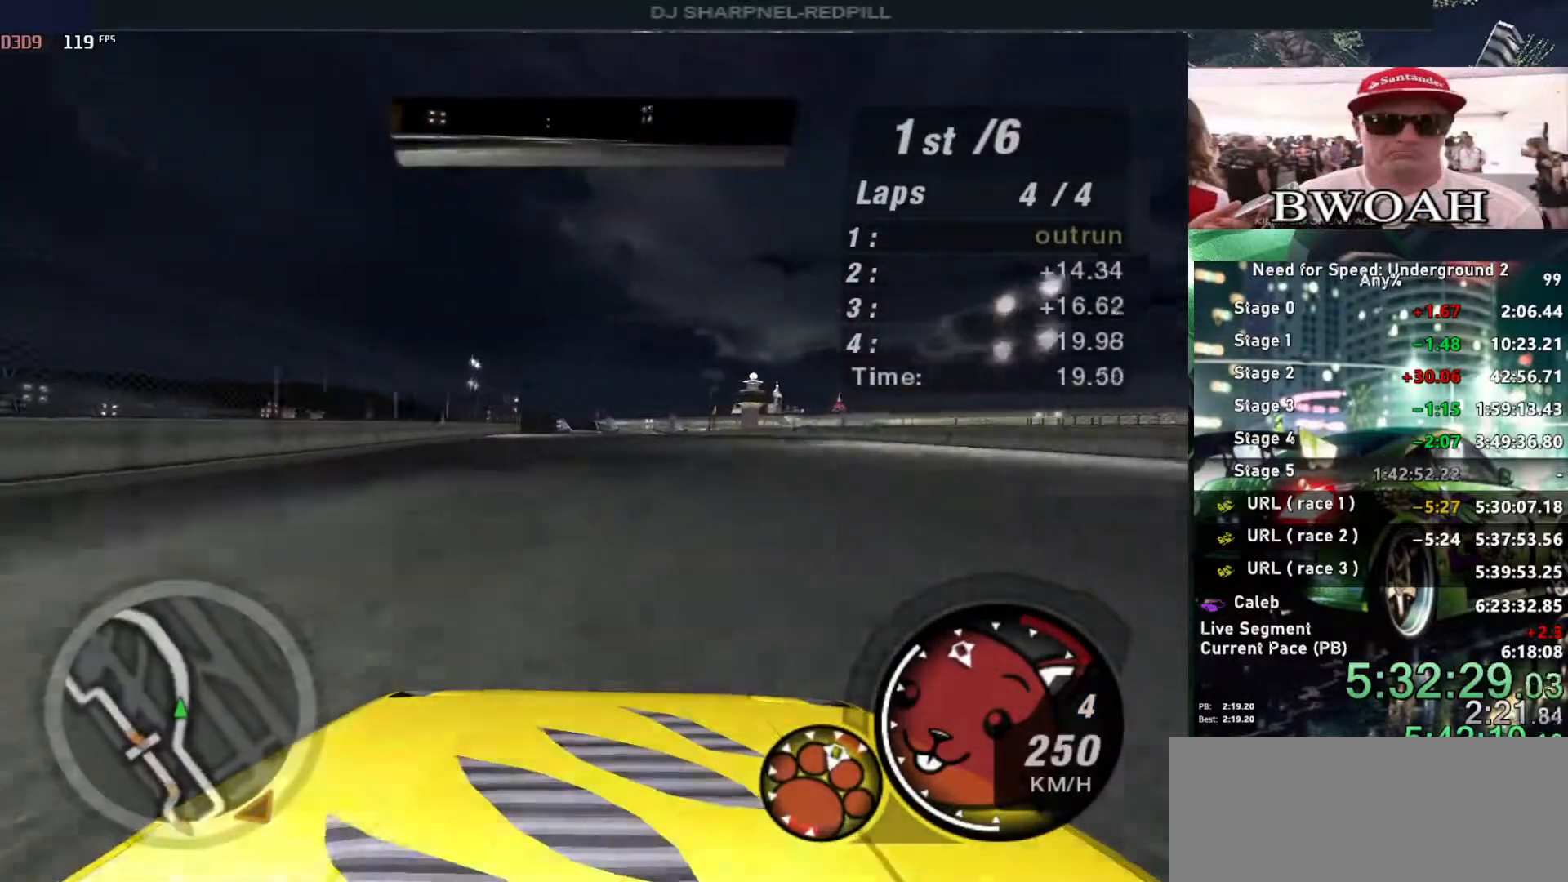
{"keys": ["up"], "events": []}
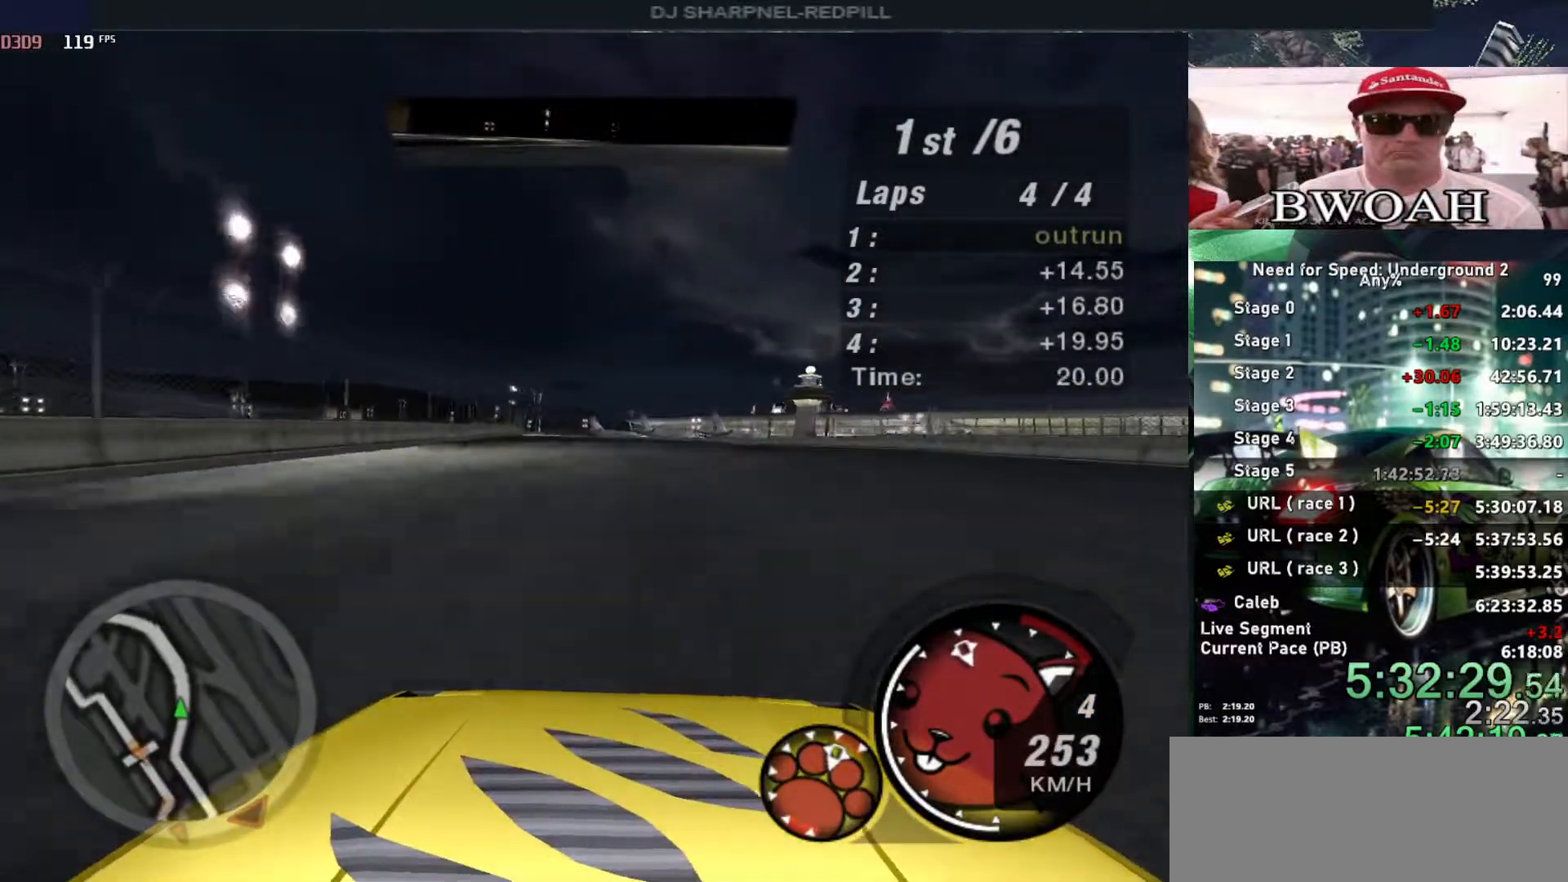
{"keys": ["up"], "events": [[250, "left", "down"], [400, "left", "up"]]}